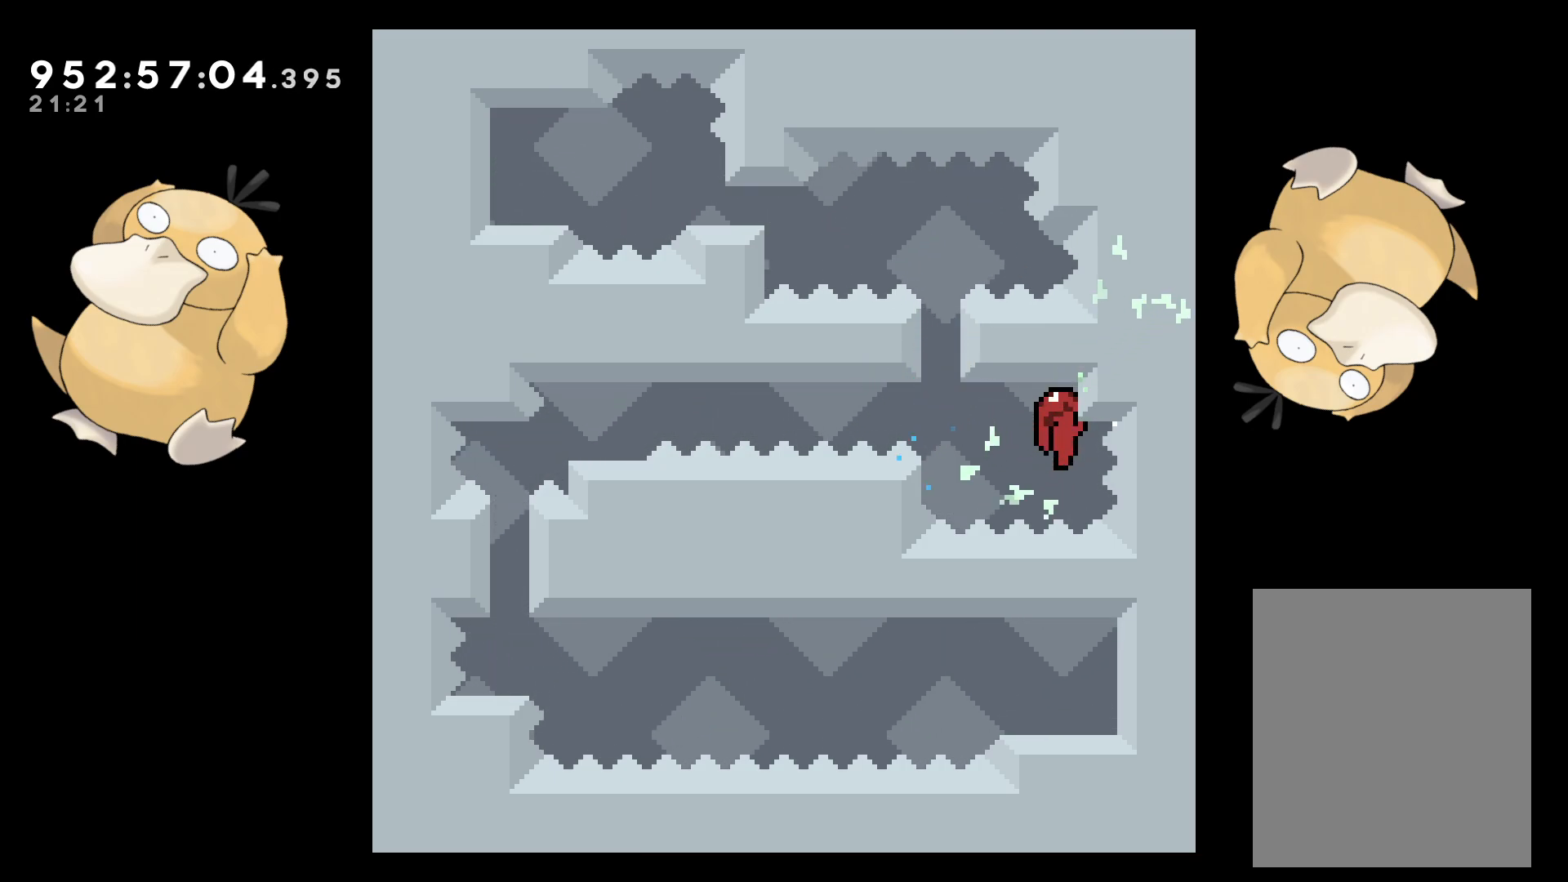
Gameplay with a controller (Nintendo layout); each line is a JSON object with the inputs held at the frame after it. "events" lists button and stick changes between this image and that frame as [ms after this image, input, new state], when the widget could be followed in between. Not read: L3 R3.
{"buttons": ["L2", "DPAD_LEFT"], "left_stick": "center", "right_stick": "center", "events": [[67, "DPAD_DOWN", "down"], [117, "DPAD_DOWN", "up"], [500, "DPAD_LEFT", "down"]]}
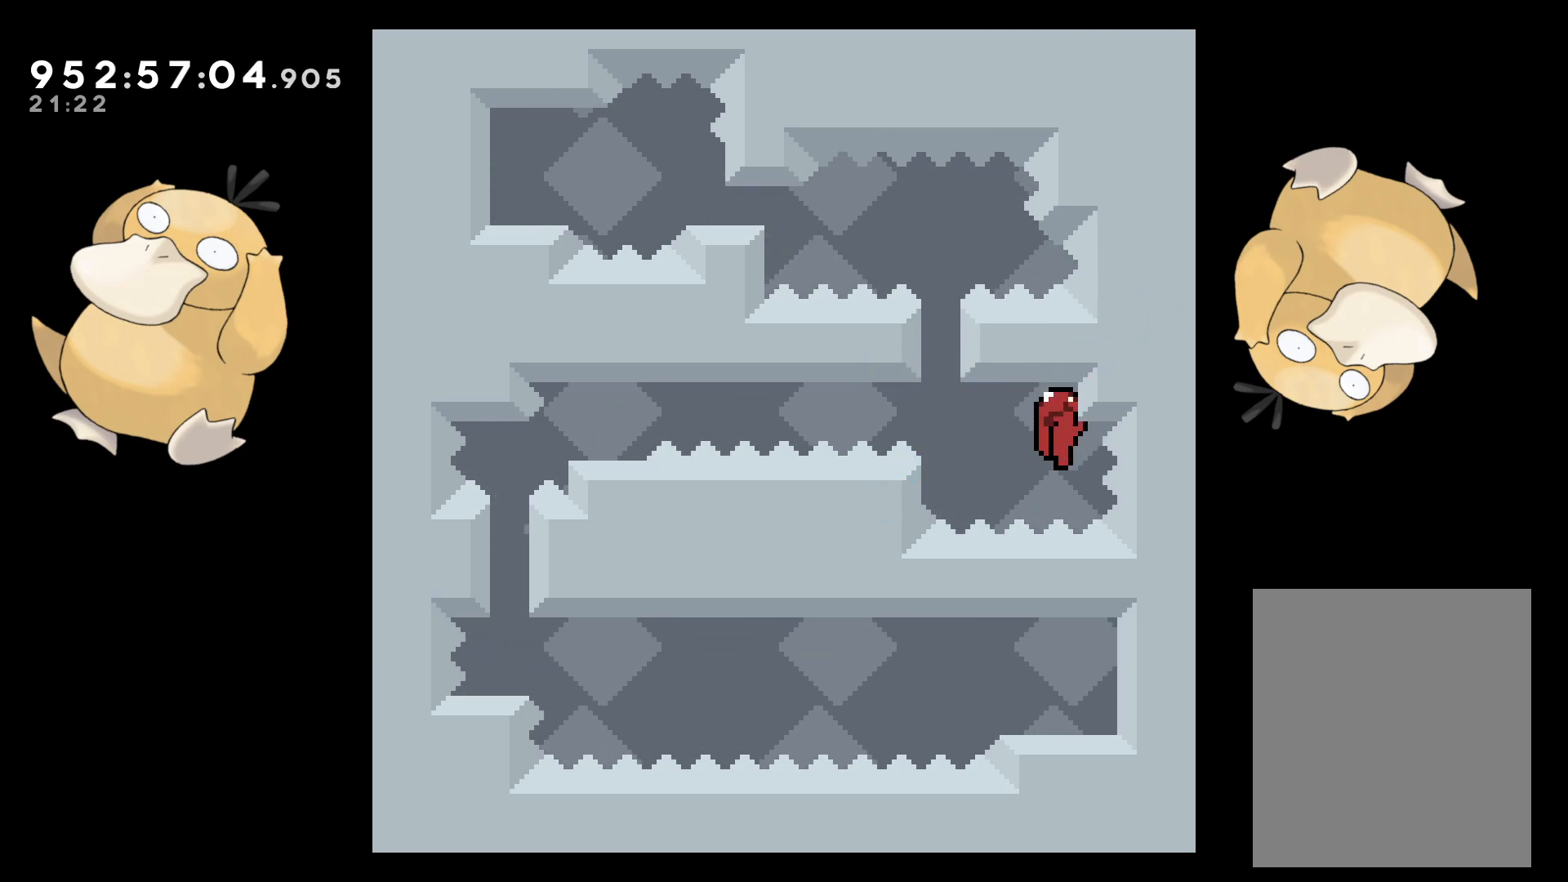
{"buttons": ["L2", "DPAD_DOWN", "DPAD_LEFT"], "left_stick": "center", "right_stick": "center", "events": [[50, "R1", "down"], [133, "R1", "up"], [150, "DPAD_DOWN", "down"], [167, "B", "down"], [483, "B", "up"]]}
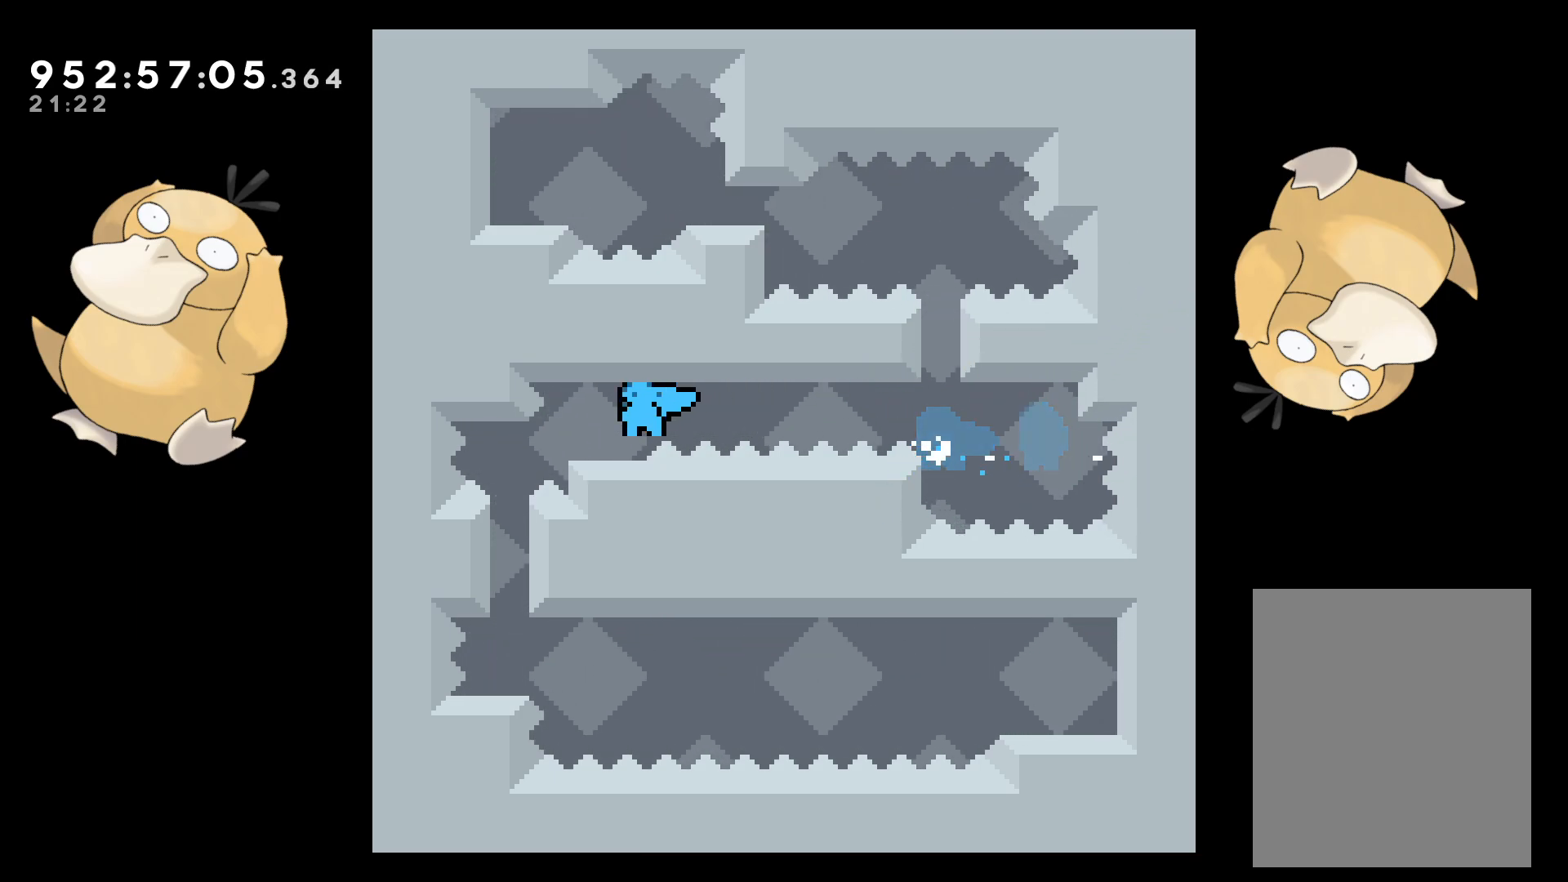
{"buttons": [], "left_stick": "center", "right_stick": "center", "events": [[83, "DPAD_LEFT", "up"], [100, "Y", "down"], [233, "L2", "up"], [283, "Y", "up"], [300, "DPAD_DOWN", "up"]]}
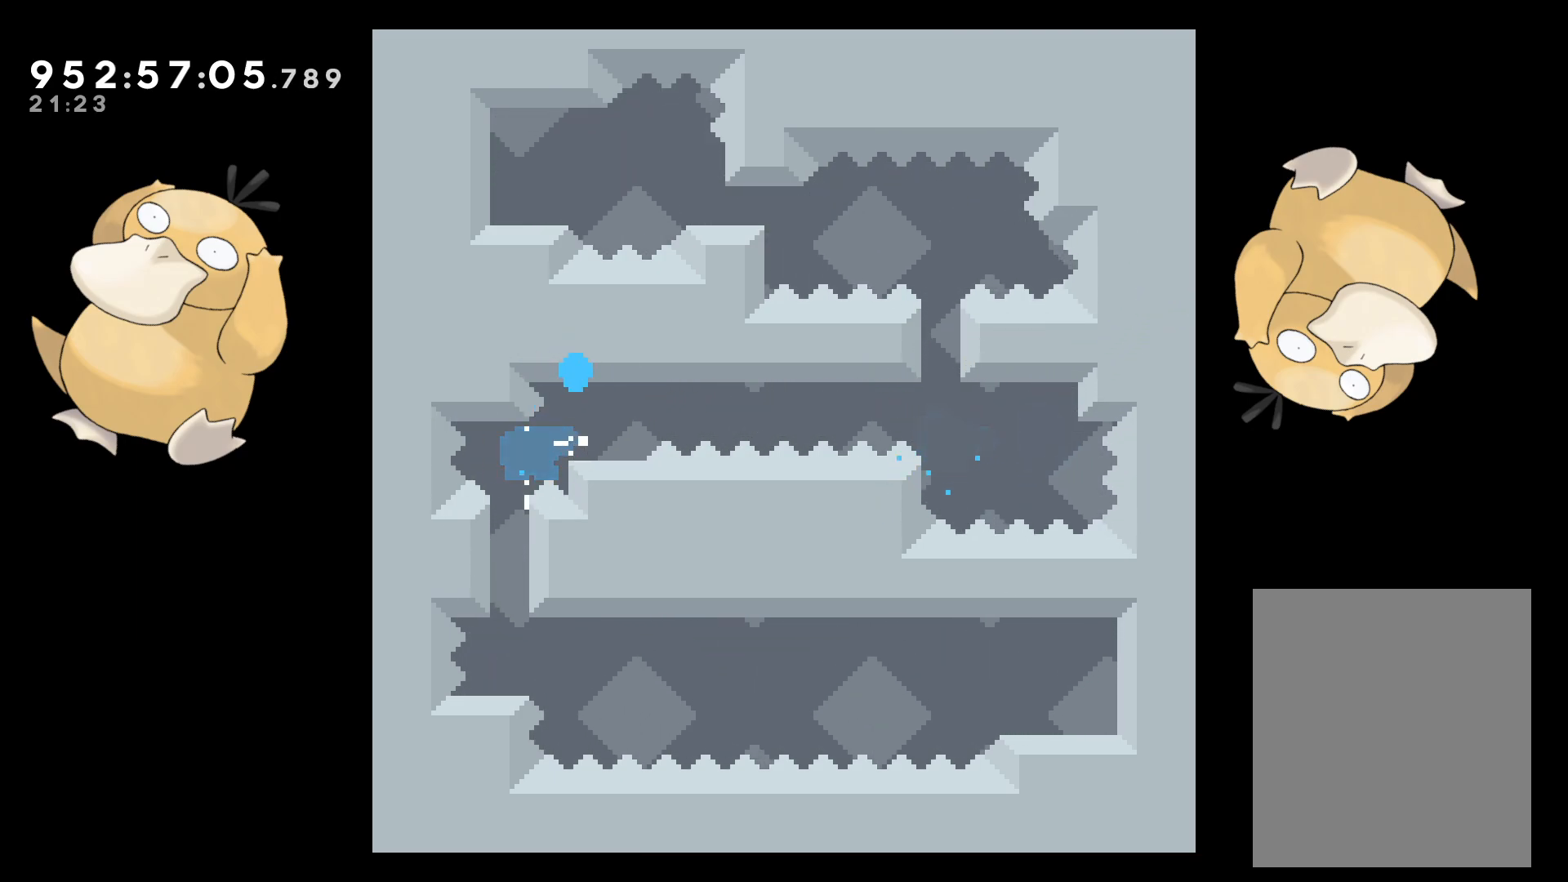
{"buttons": [], "left_stick": "center", "right_stick": "center", "events": [[133, "B", "down"], [150, "A", "down"], [150, "B", "up"], [250, "A", "up"], [333, "A", "down"], [433, "A", "up"]]}
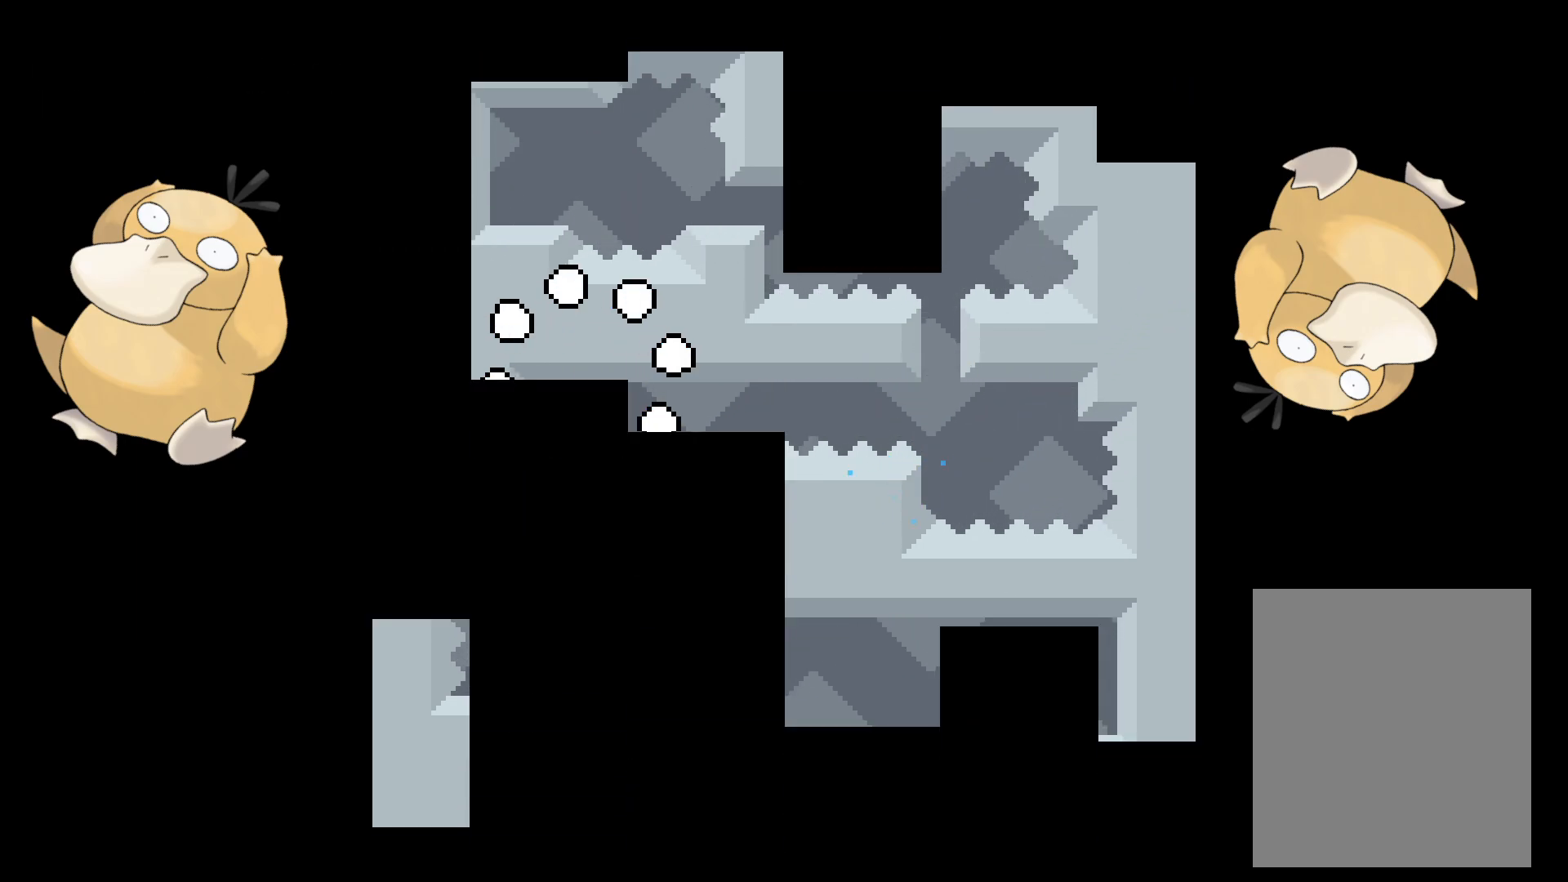
{"buttons": [], "left_stick": "center", "right_stick": "center", "events": []}
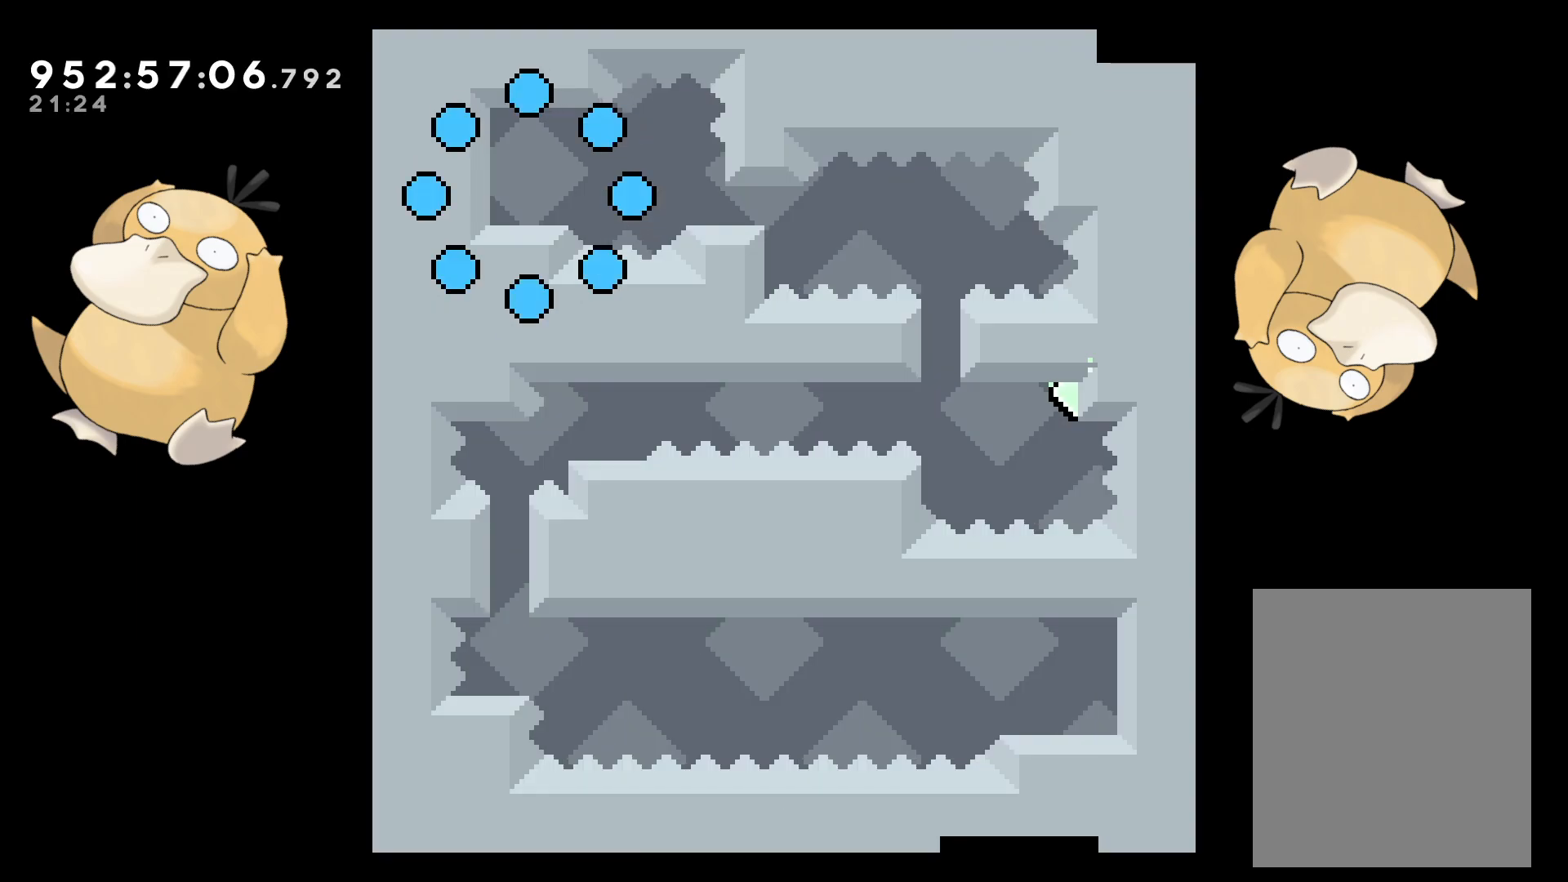
{"buttons": ["DPAD_DOWN", "DPAD_RIGHT"], "left_stick": "center", "right_stick": "center", "events": [[283, "DPAD_DOWN", "down"], [317, "DPAD_RIGHT", "down"], [400, "Y", "down"], [450, "B", "down"], [483, "B", "up"], [483, "Y", "up"]]}
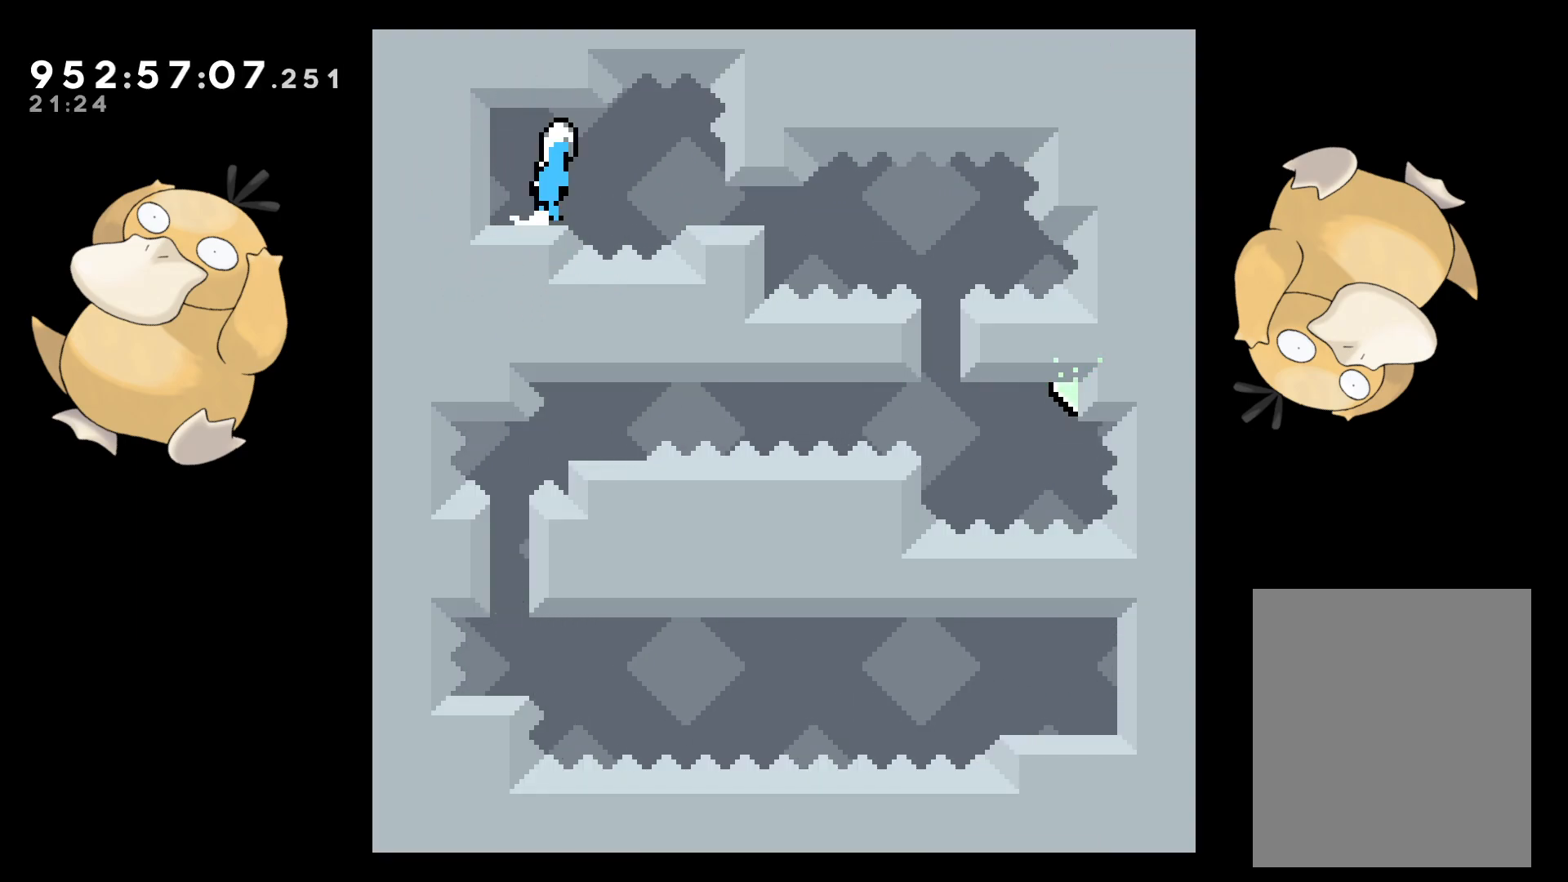
{"buttons": [], "left_stick": "center", "right_stick": "center", "events": [[300, "DPAD_RIGHT", "up"], [367, "Y", "down"], [483, "Y", "up"], [500, "DPAD_DOWN", "up"]]}
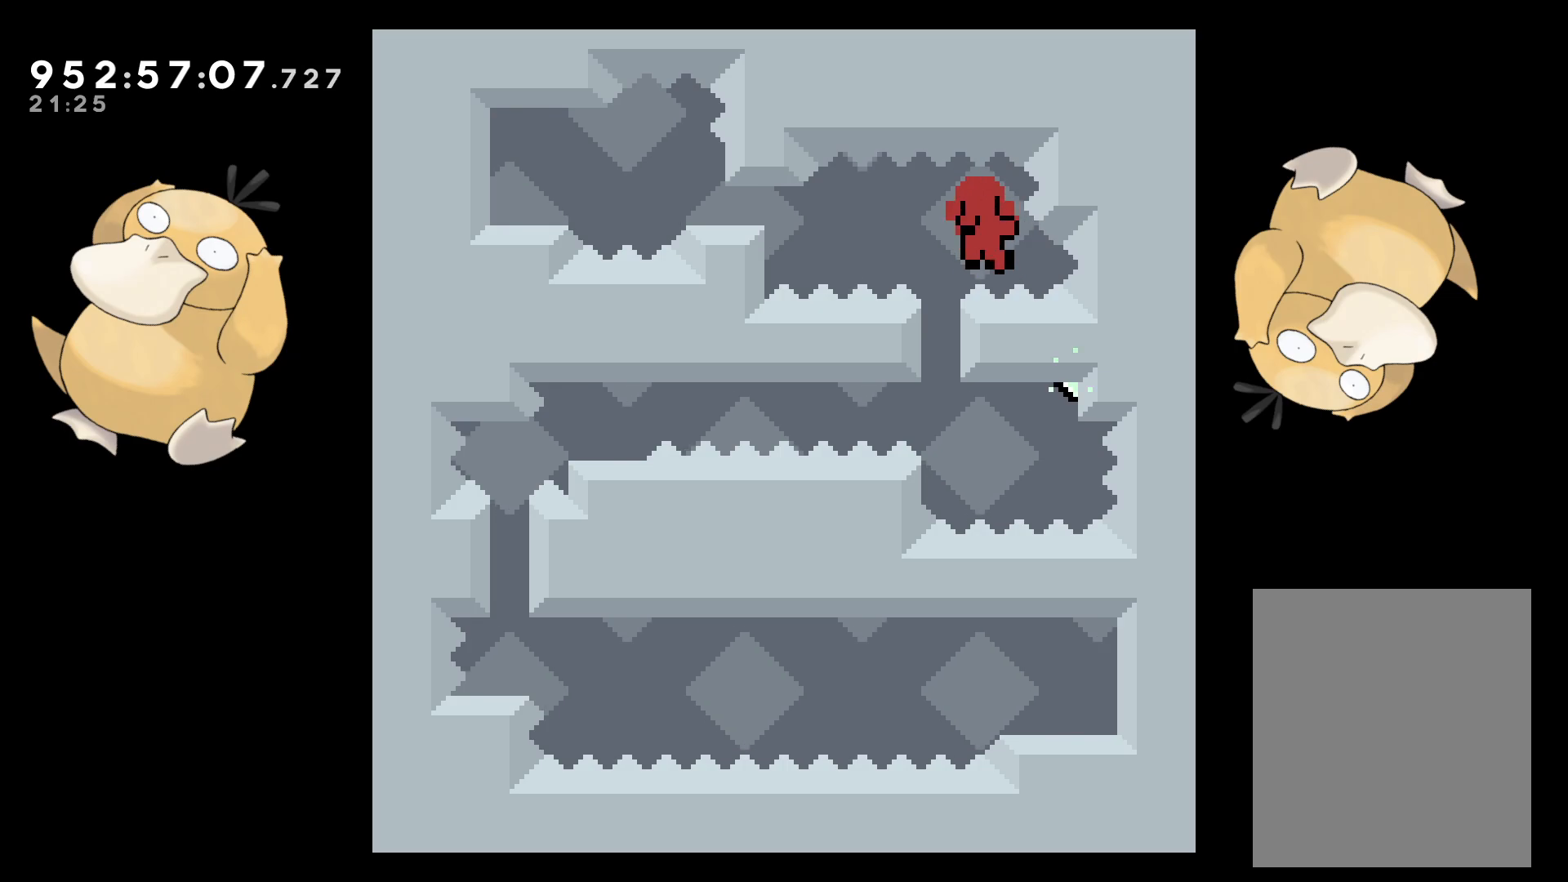
{"buttons": ["A"], "left_stick": "center", "right_stick": "center", "events": [[100, "B", "down"], [167, "A", "down"], [217, "B", "up"], [233, "A", "up"], [300, "A", "down"], [417, "A", "up"], [500, "A", "down"]]}
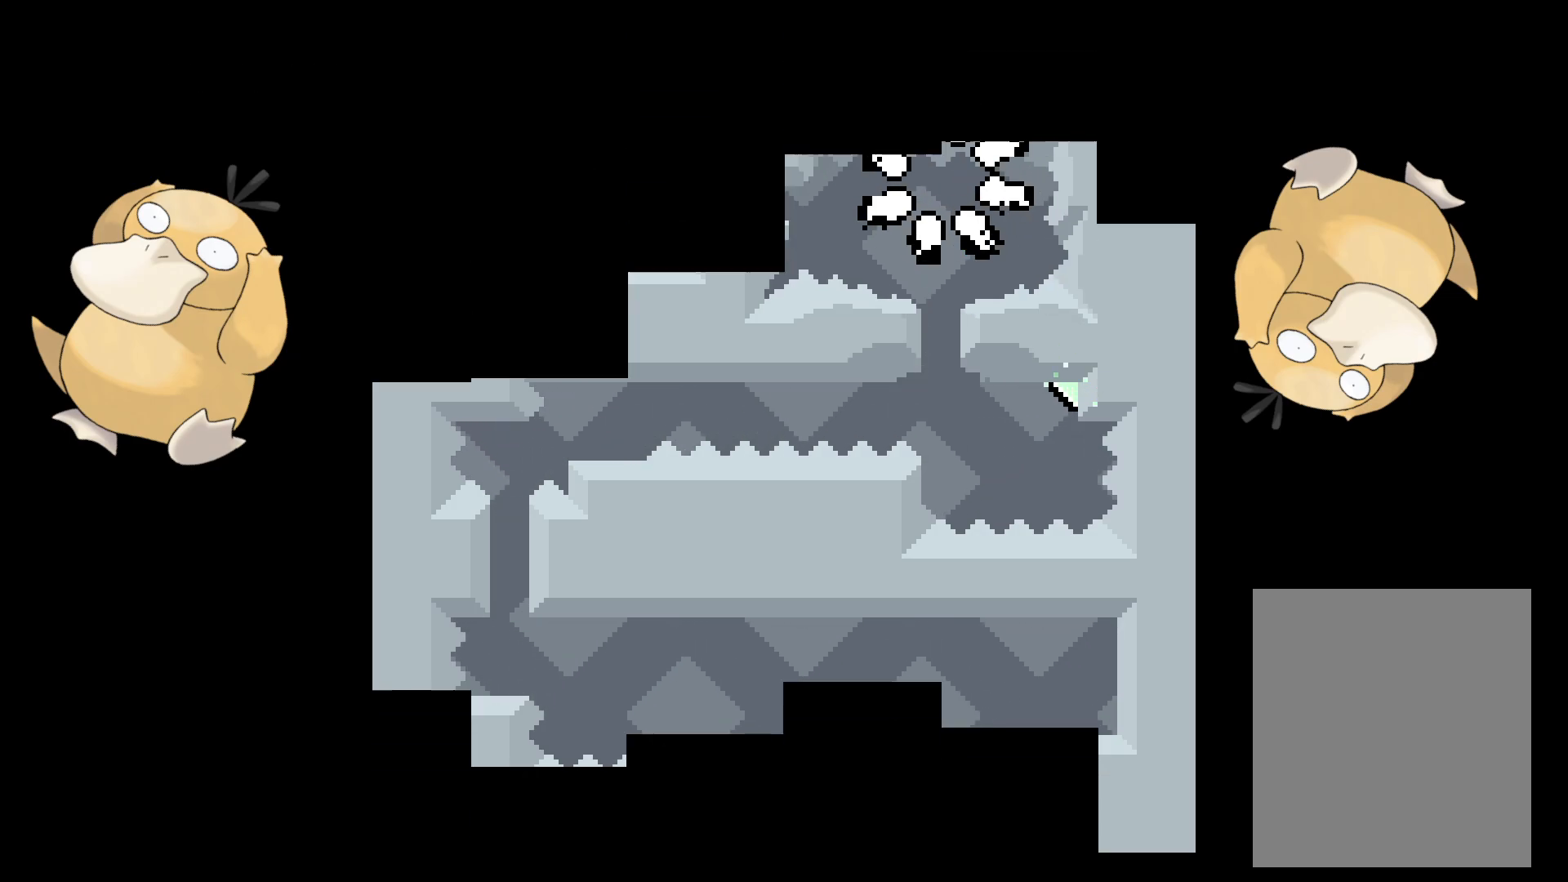
{"buttons": [], "left_stick": "center", "right_stick": "center", "events": [[67, "A", "up"]]}
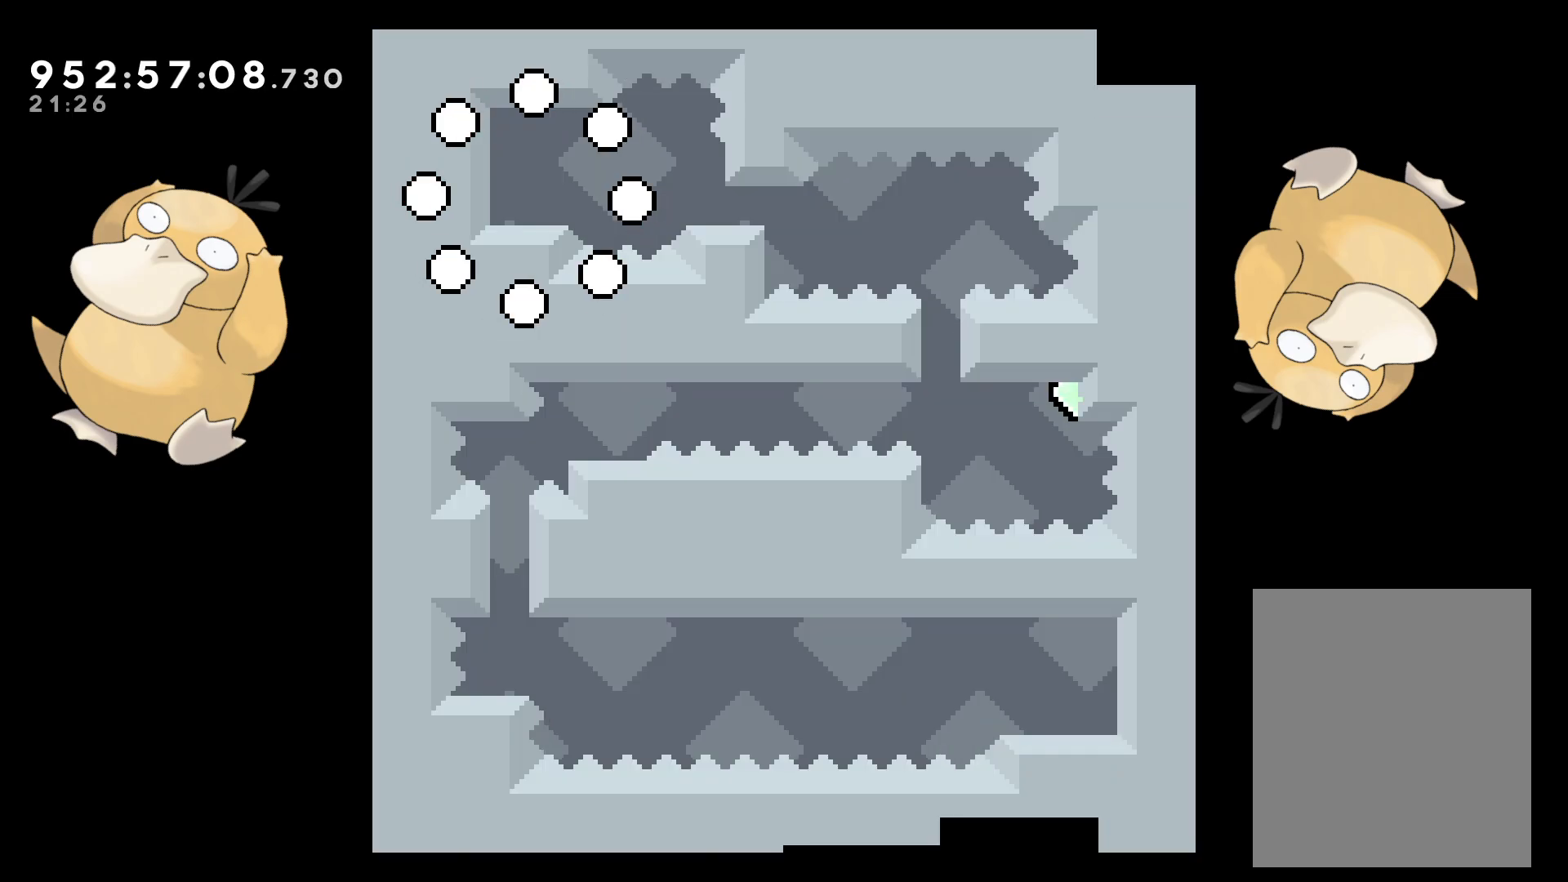
{"buttons": ["B", "DPAD_DOWN", "DPAD_RIGHT"], "left_stick": "center", "right_stick": "center", "events": [[117, "DPAD_DOWN", "down"], [167, "DPAD_RIGHT", "down"], [417, "Y", "down"], [433, "DPAD_RIGHT", "up"], [450, "DPAD_RIGHT", "down"], [483, "B", "down"], [500, "Y", "up"]]}
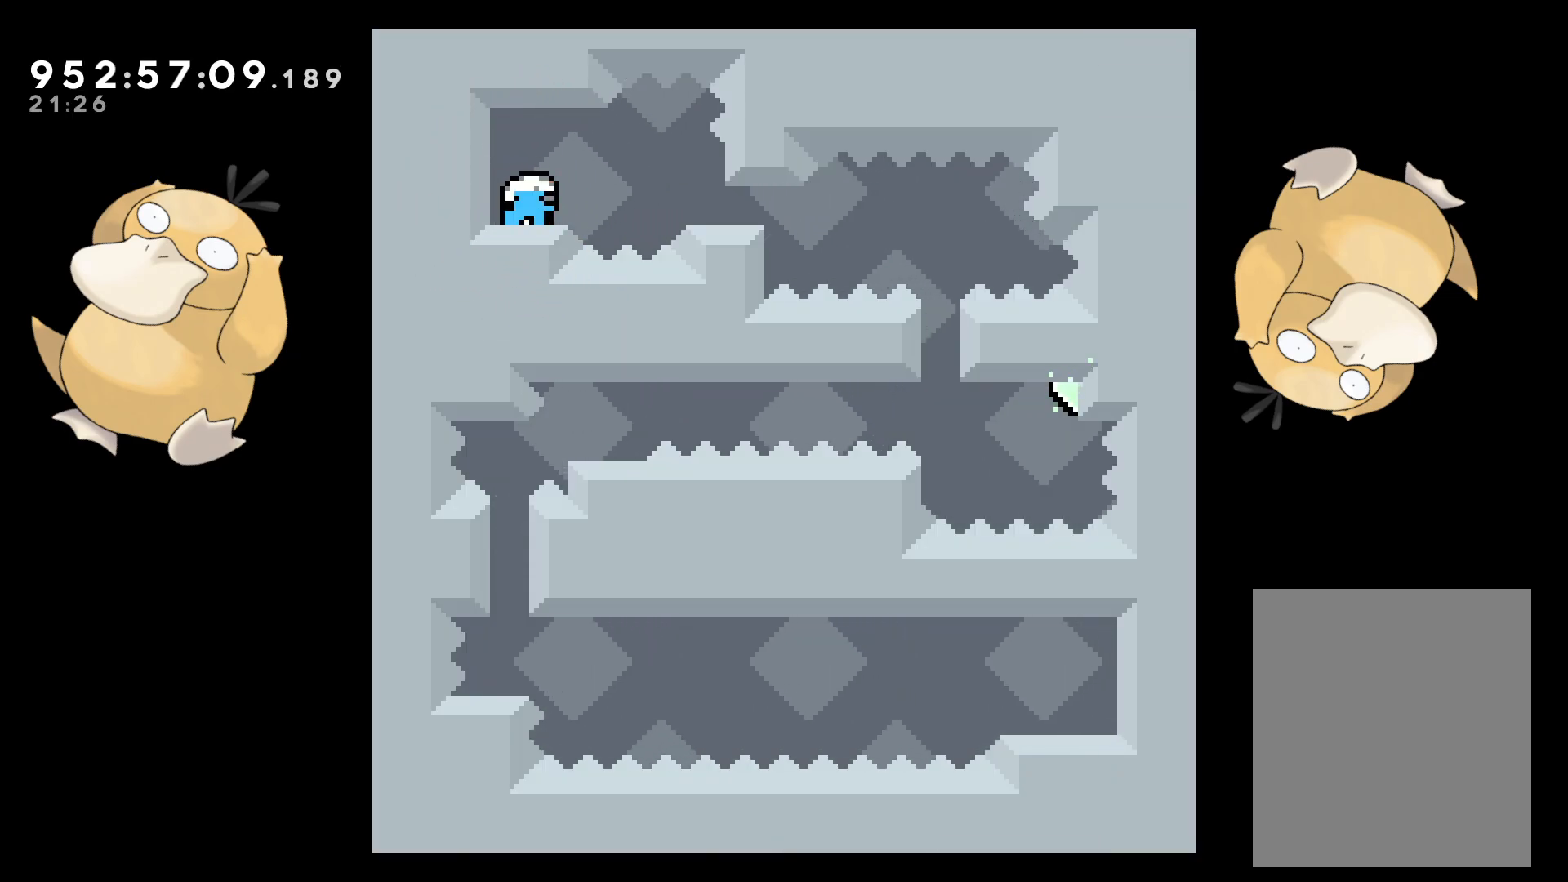
{"buttons": ["DPAD_DOWN"], "left_stick": "center", "right_stick": "center", "events": [[17, "B", "up"], [267, "DPAD_RIGHT", "up"], [383, "Y", "down"], [500, "Y", "up"]]}
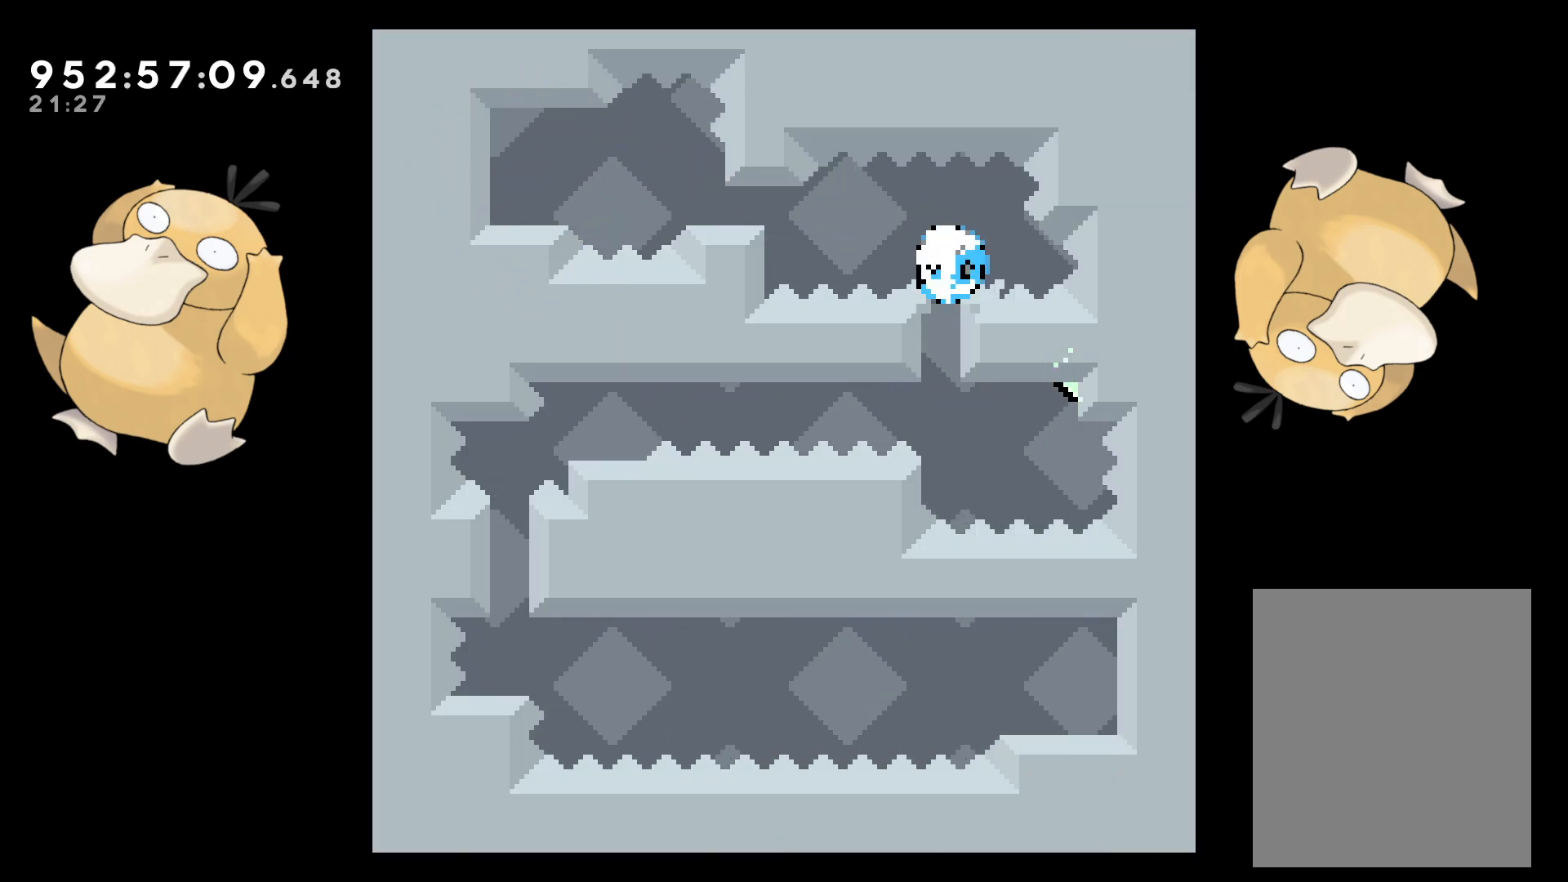
{"buttons": ["L2"], "left_stick": "center", "right_stick": "center", "events": [[17, "DPAD_DOWN", "up"], [83, "DPAD_DOWN", "down"], [83, "DPAD_RIGHT", "down"], [100, "B", "down"], [117, "DPAD_DOWN", "up"], [400, "L2", "down"], [467, "B", "up"], [500, "DPAD_RIGHT", "up"]]}
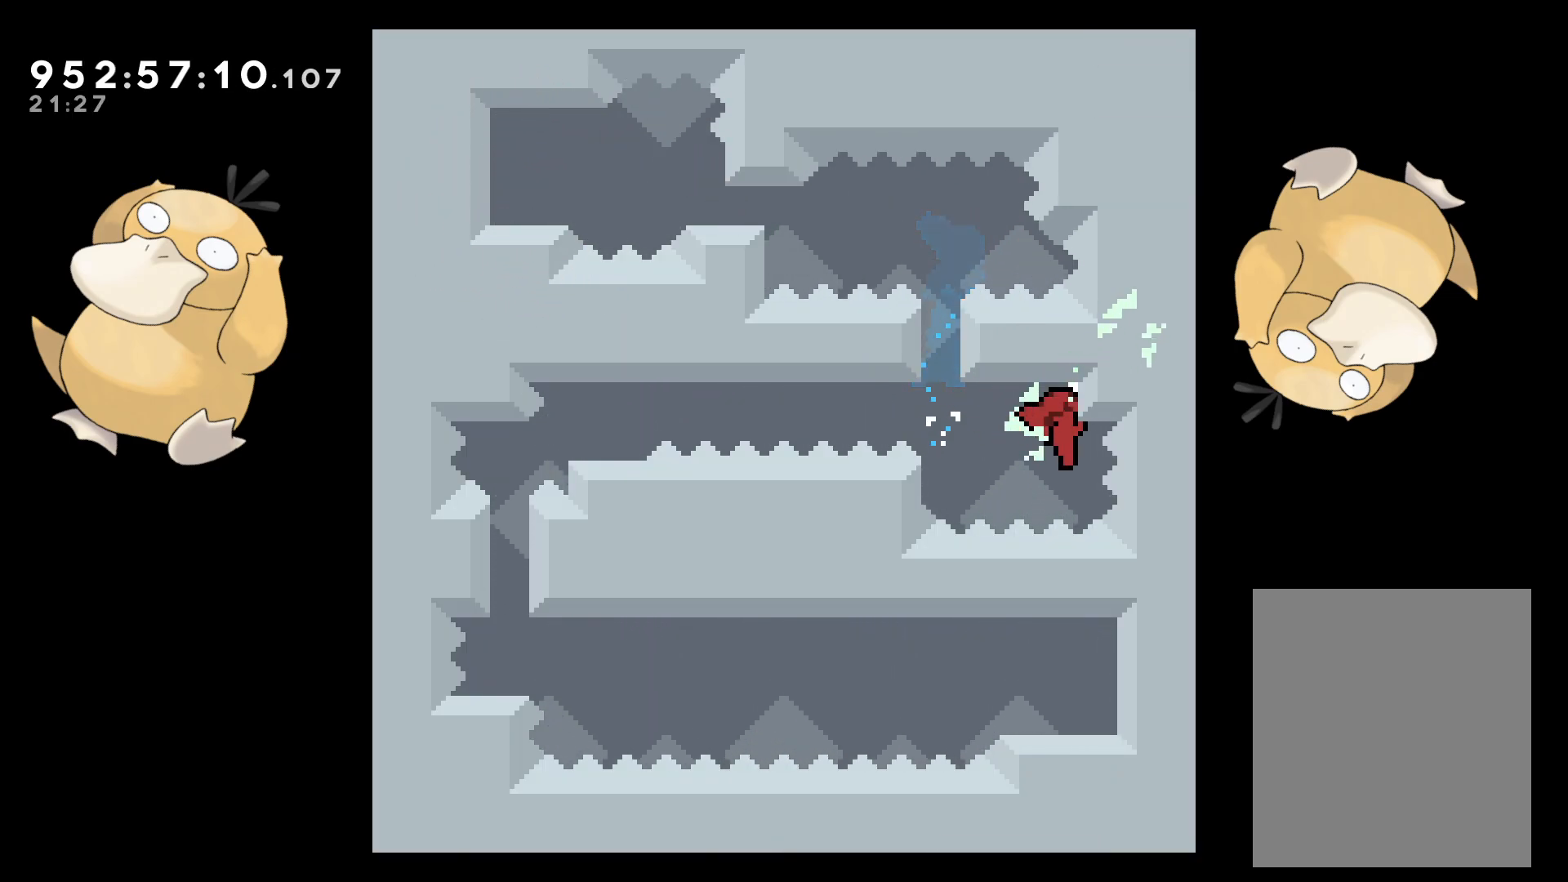
{"buttons": ["L2"], "left_stick": "center", "right_stick": "center", "events": [[233, "DPAD_DOWN", "down"], [300, "DPAD_DOWN", "up"]]}
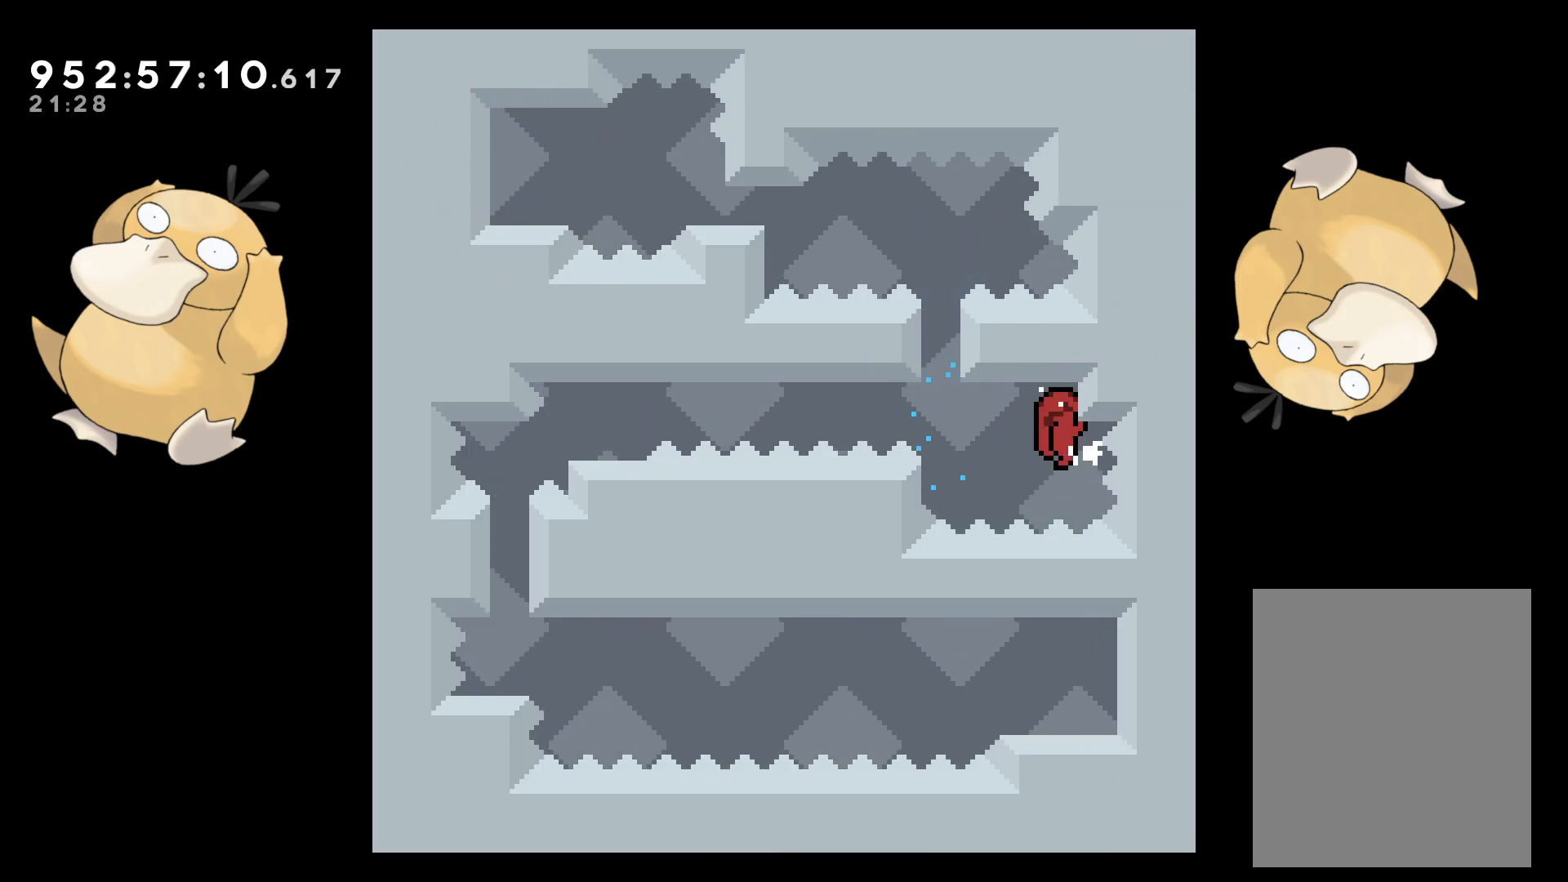
{"buttons": ["B", "L2", "DPAD_LEFT"], "left_stick": "center", "right_stick": "center", "events": [[83, "DPAD_LEFT", "down"], [133, "R1", "down"], [217, "R1", "up"], [267, "B", "down"]]}
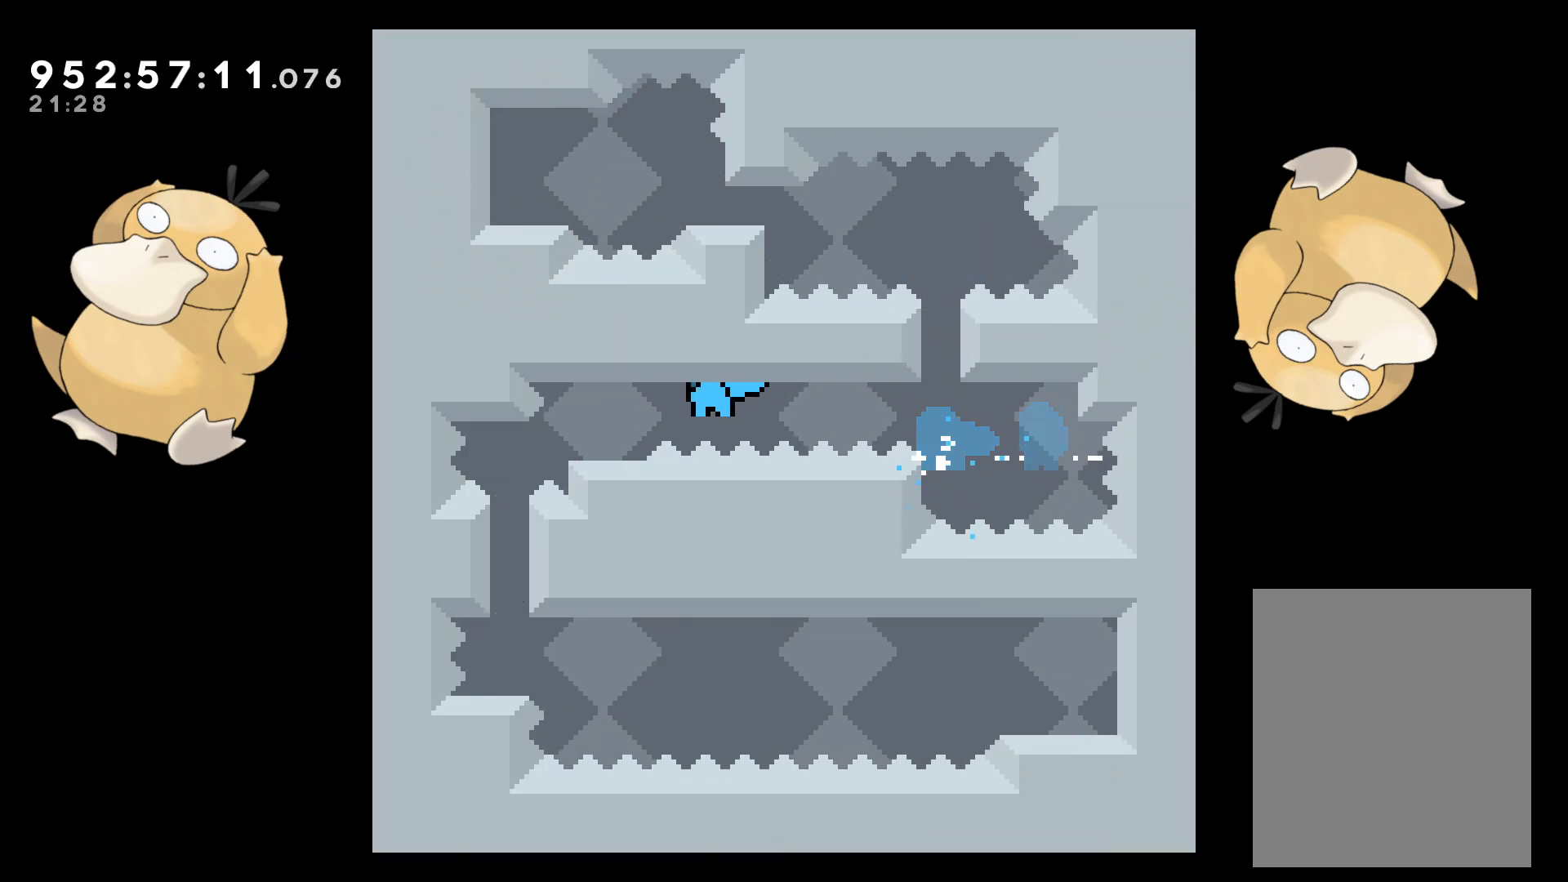
{"buttons": ["DPAD_DOWN"], "left_stick": "center", "right_stick": "center", "events": [[33, "DPAD_DOWN", "down"], [67, "B", "up"], [183, "DPAD_LEFT", "up"], [217, "Y", "down"], [233, "L2", "up"], [333, "right_stick", "down-left"], [350, "Y", "up"], [383, "DPAD_DOWN", "up"], [400, "right_stick", "center"], [500, "DPAD_DOWN", "down"]]}
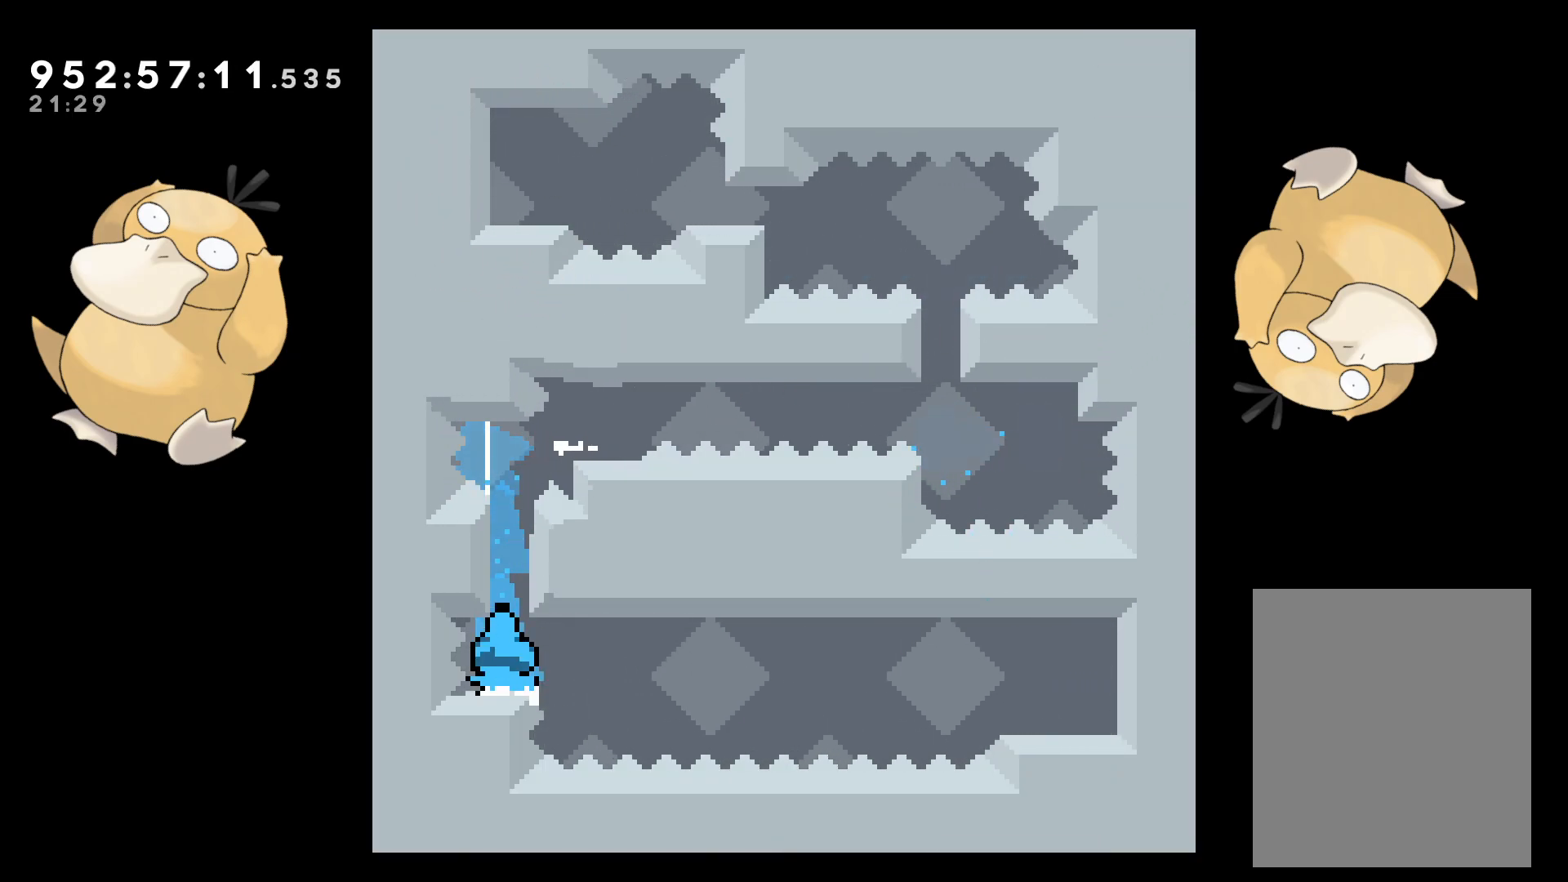
{"buttons": ["B", "L2", "DPAD_RIGHT"], "left_stick": "center", "right_stick": "center", "events": [[17, "DPAD_RIGHT", "down"], [33, "R1", "down"], [67, "B", "down"], [267, "DPAD_DOWN", "up"], [333, "L2", "down"], [417, "R1", "up"], [450, "B", "up"], [467, "B", "down"]]}
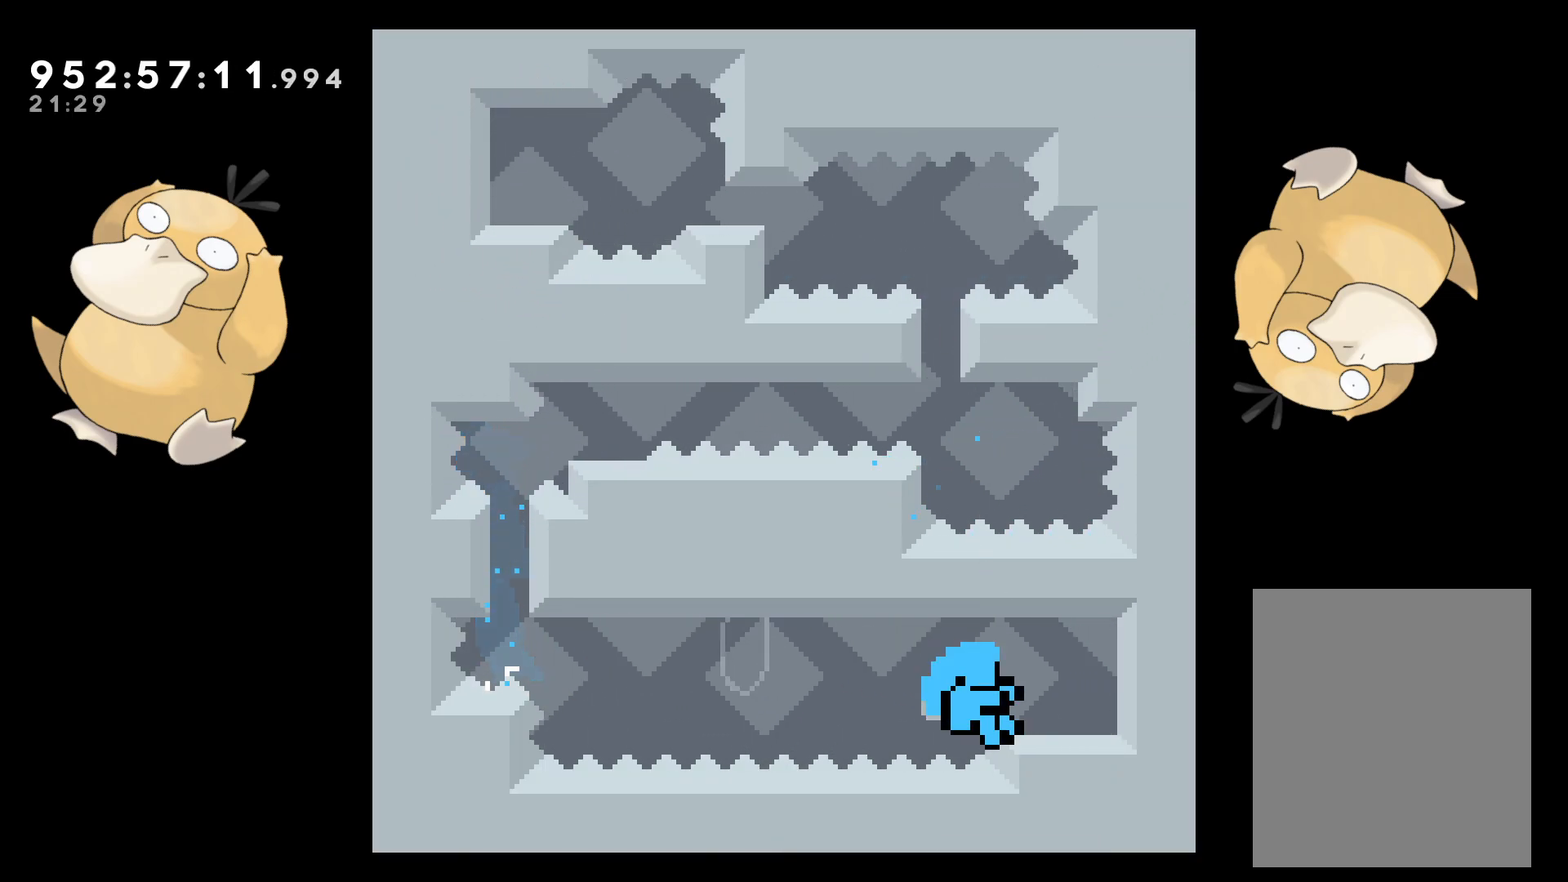
{"buttons": [], "left_stick": "center", "right_stick": "center", "events": [[100, "B", "up"], [250, "DPAD_UP", "down"], [267, "A", "down"], [267, "DPAD_UP", "up"], [300, "DPAD_RIGHT", "up"], [317, "L2", "up"], [333, "A", "up"], [417, "A", "down"], [500, "A", "up"]]}
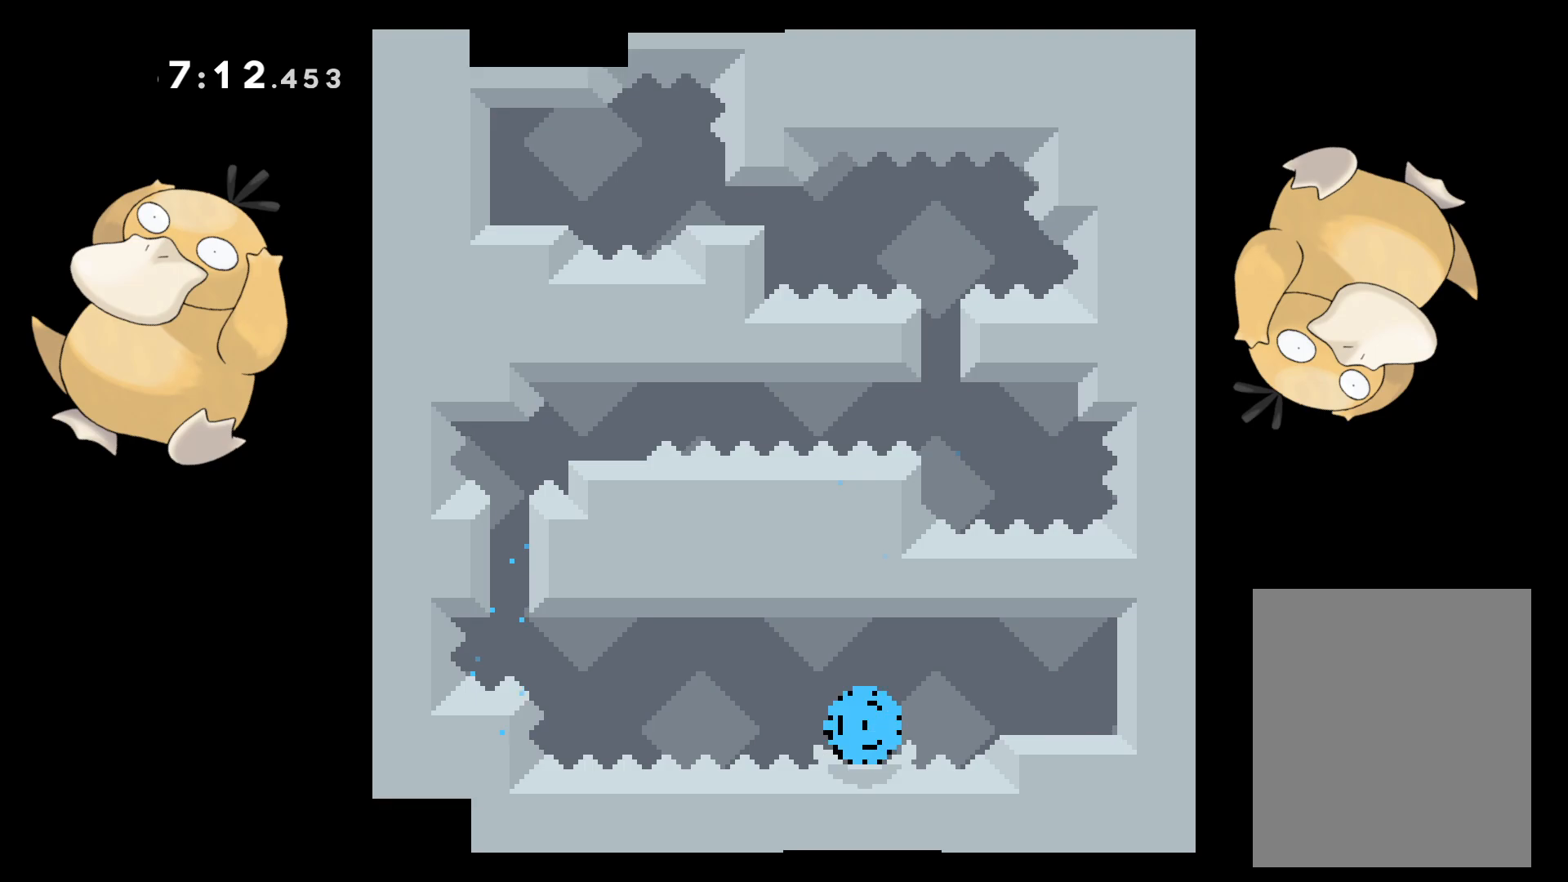
{"buttons": [], "left_stick": "center", "right_stick": "center", "events": [[50, "A", "down"], [133, "A", "up"], [200, "A", "down"], [250, "A", "up"], [350, "A", "down"], [400, "A", "up"]]}
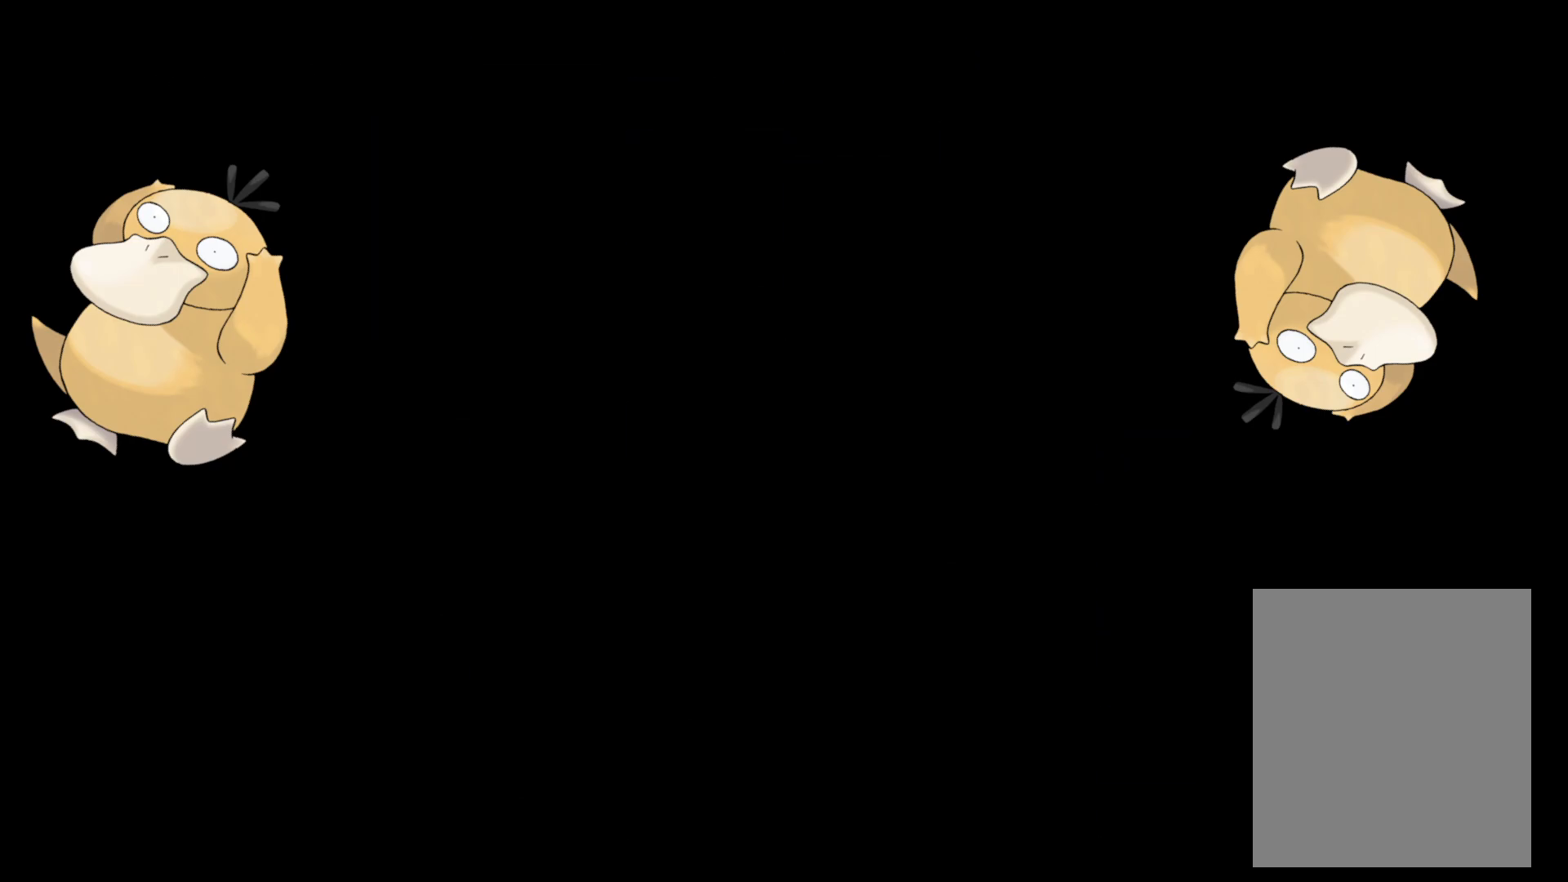
{"buttons": ["DPAD_DOWN", "DPAD_RIGHT"], "left_stick": "center", "right_stick": "center", "events": [[450, "DPAD_DOWN", "down"], [467, "DPAD_RIGHT", "down"]]}
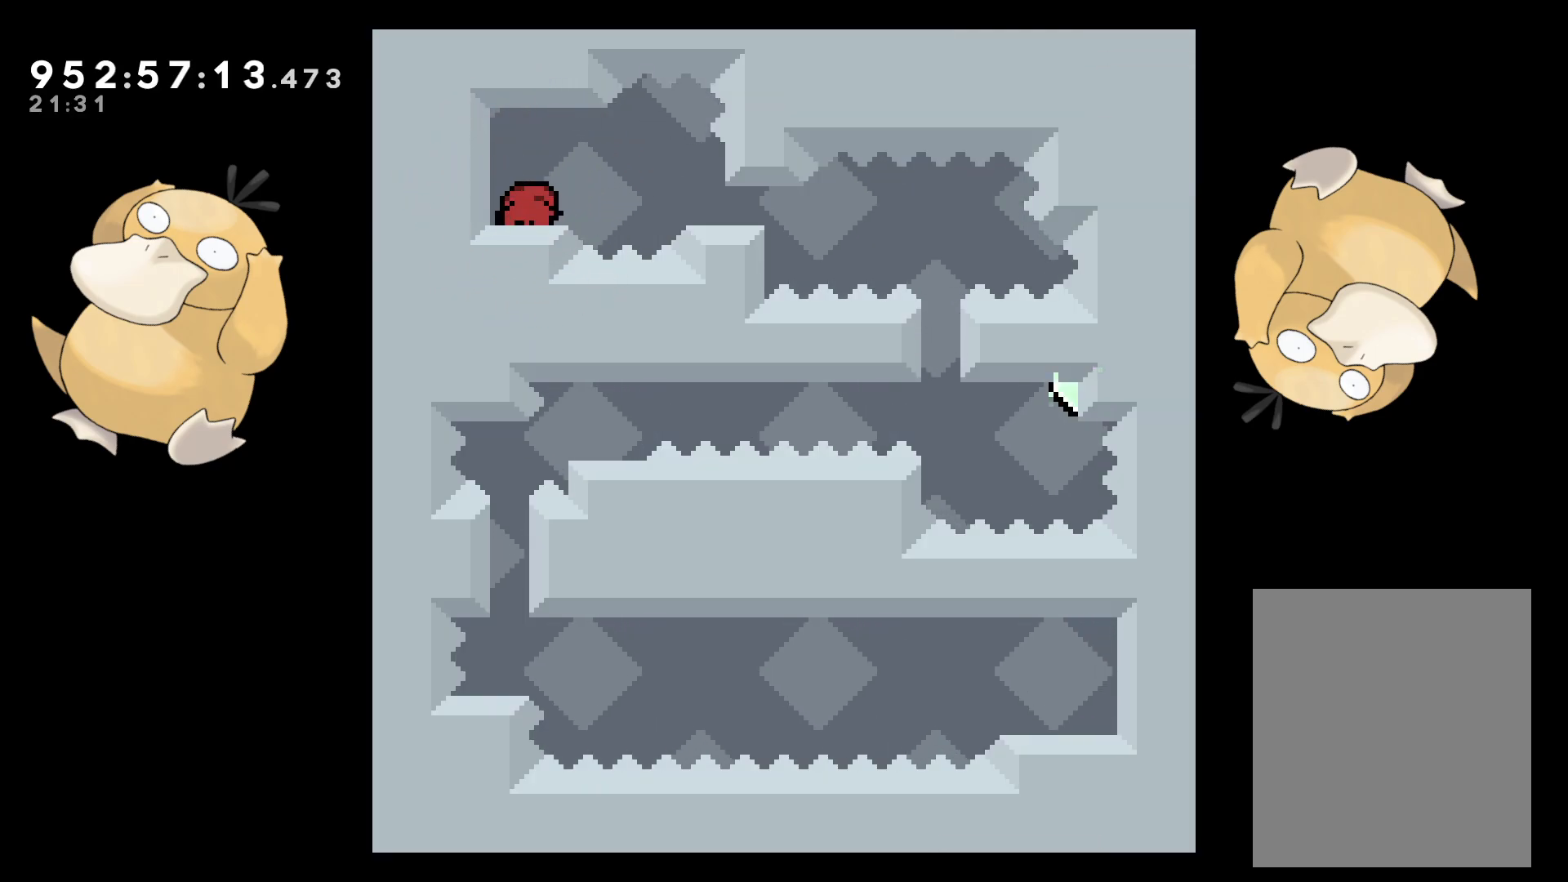
{"buttons": ["DPAD_DOWN"], "left_stick": "center", "right_stick": "center", "events": [[50, "Y", "down"], [100, "B", "down"], [100, "Y", "up"], [133, "B", "up"], [467, "DPAD_RIGHT", "up"]]}
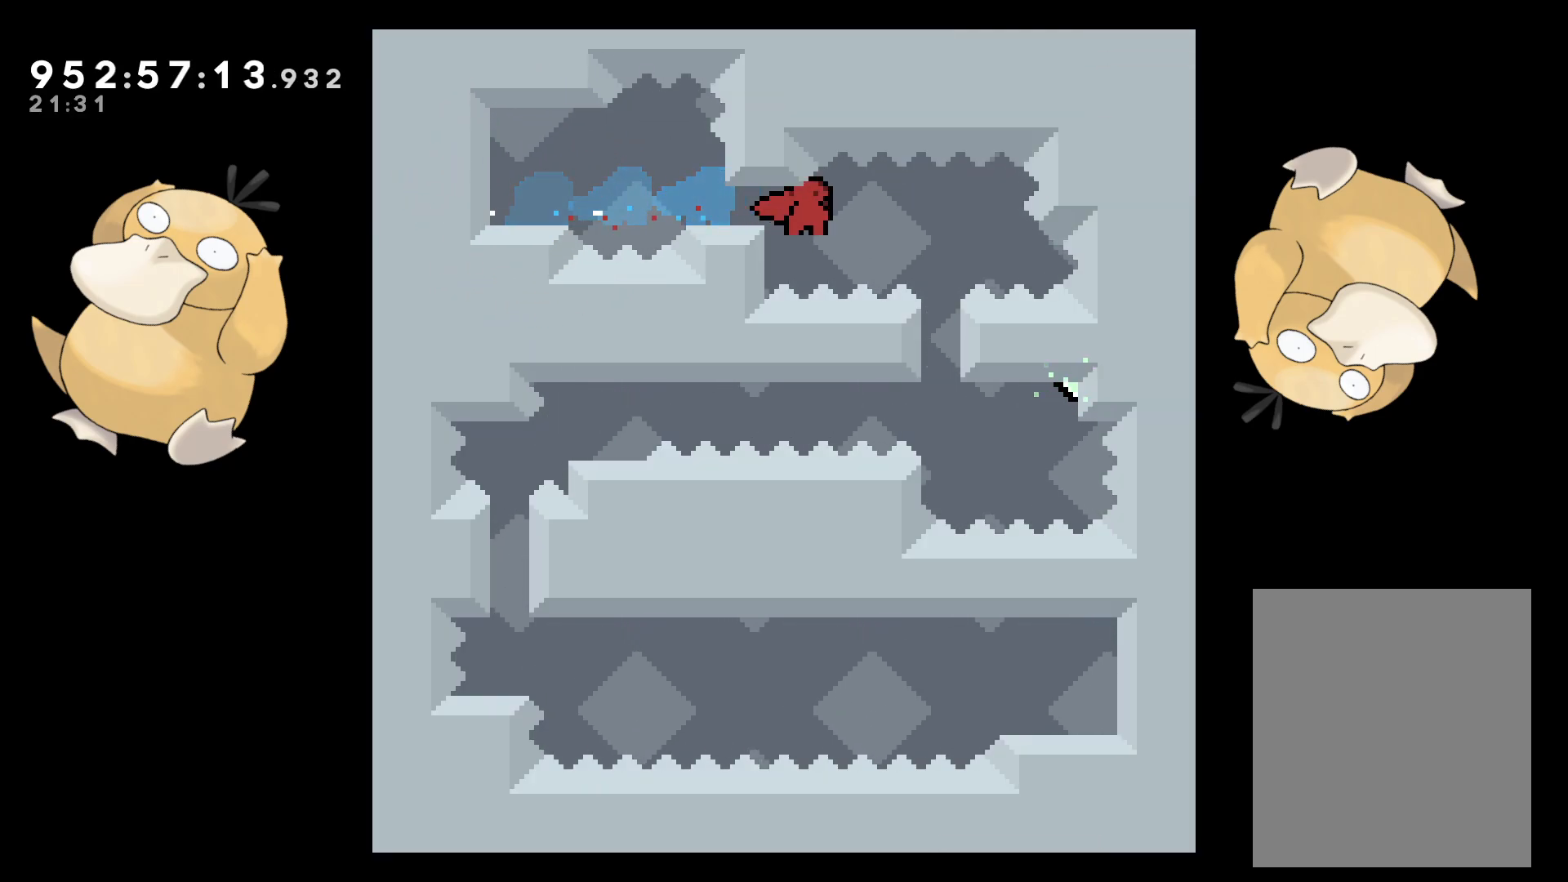
{"buttons": ["A"], "left_stick": "center", "right_stick": "center", "events": [[200, "A", "down"], [200, "DPAD_DOWN", "up"], [283, "A", "up"], [350, "A", "down"], [433, "A", "up"], [500, "A", "down"]]}
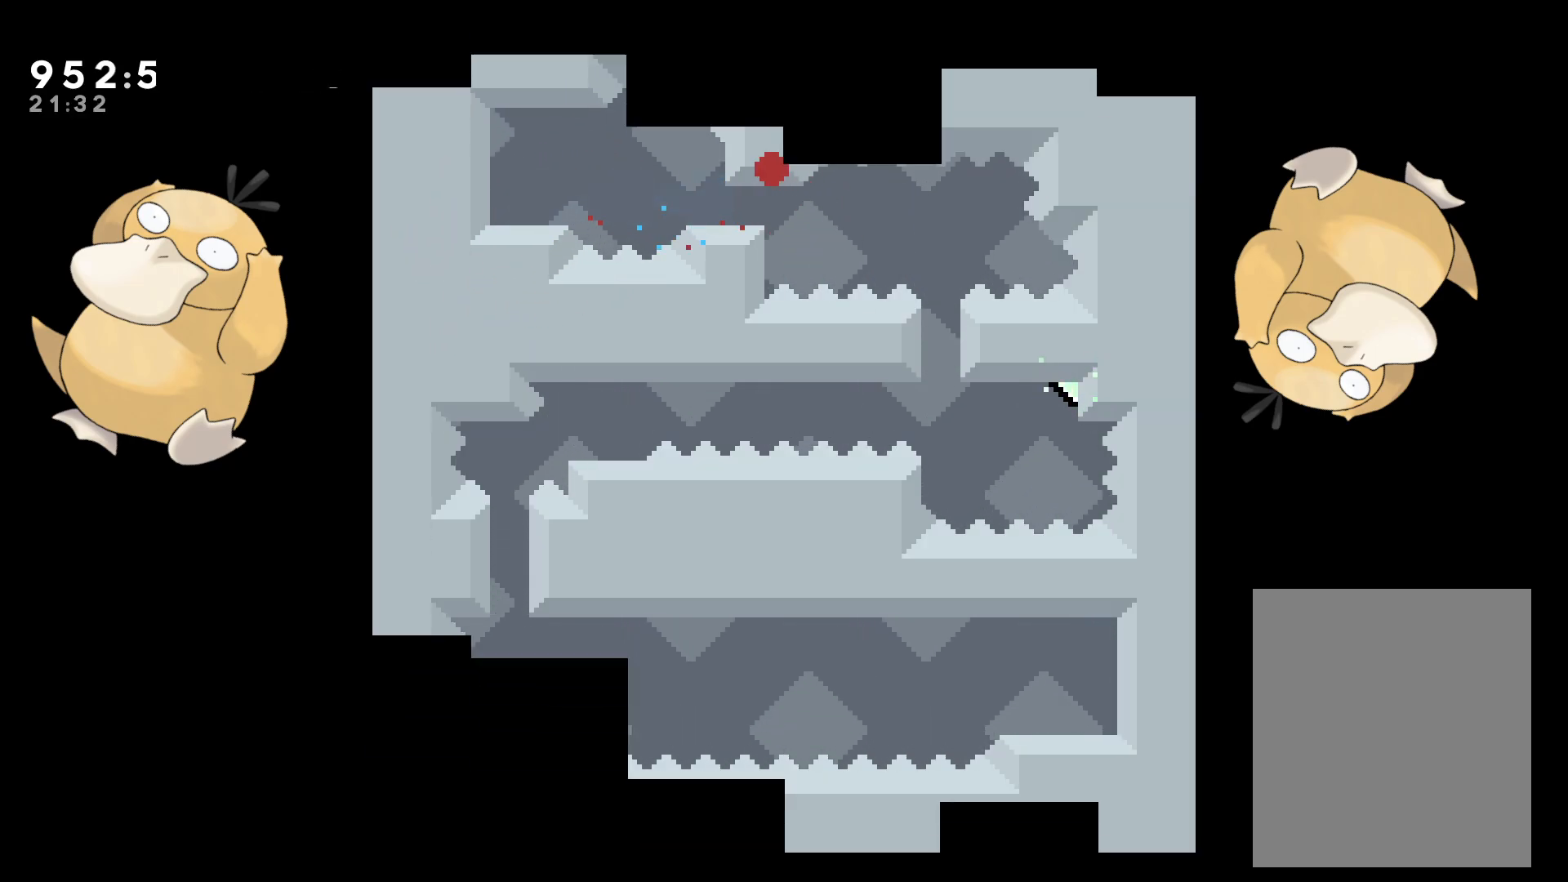
{"buttons": [], "left_stick": "center", "right_stick": "center", "events": [[83, "A", "up"]]}
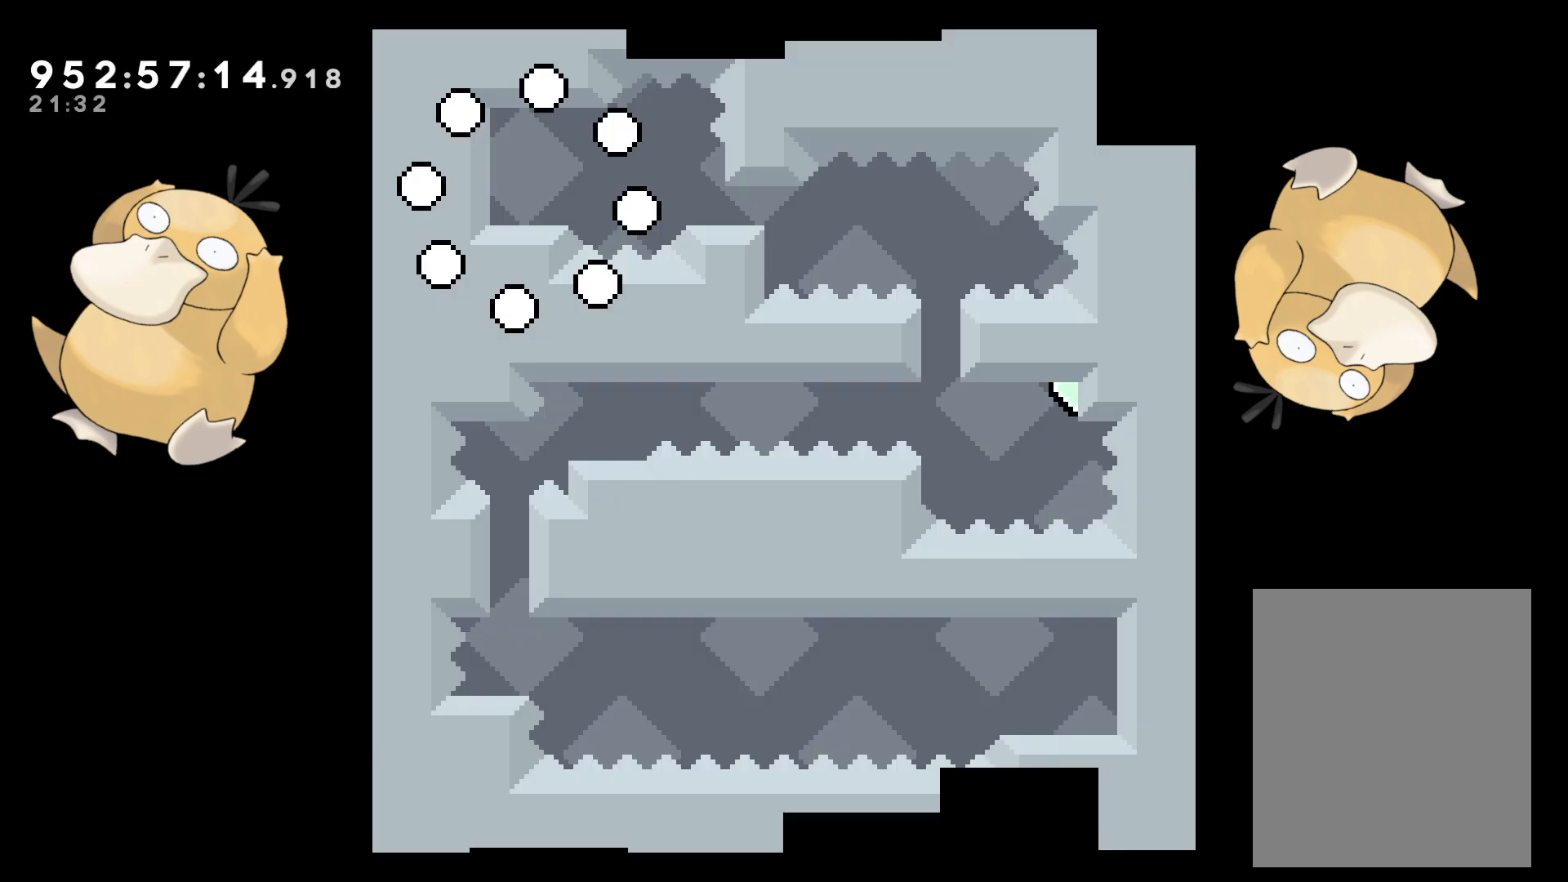
{"buttons": ["B", "Y", "DPAD_DOWN", "DPAD_RIGHT"], "left_stick": "center", "right_stick": "center", "events": [[300, "DPAD_DOWN", "down"], [333, "DPAD_RIGHT", "down"], [450, "Y", "down"], [500, "B", "down"]]}
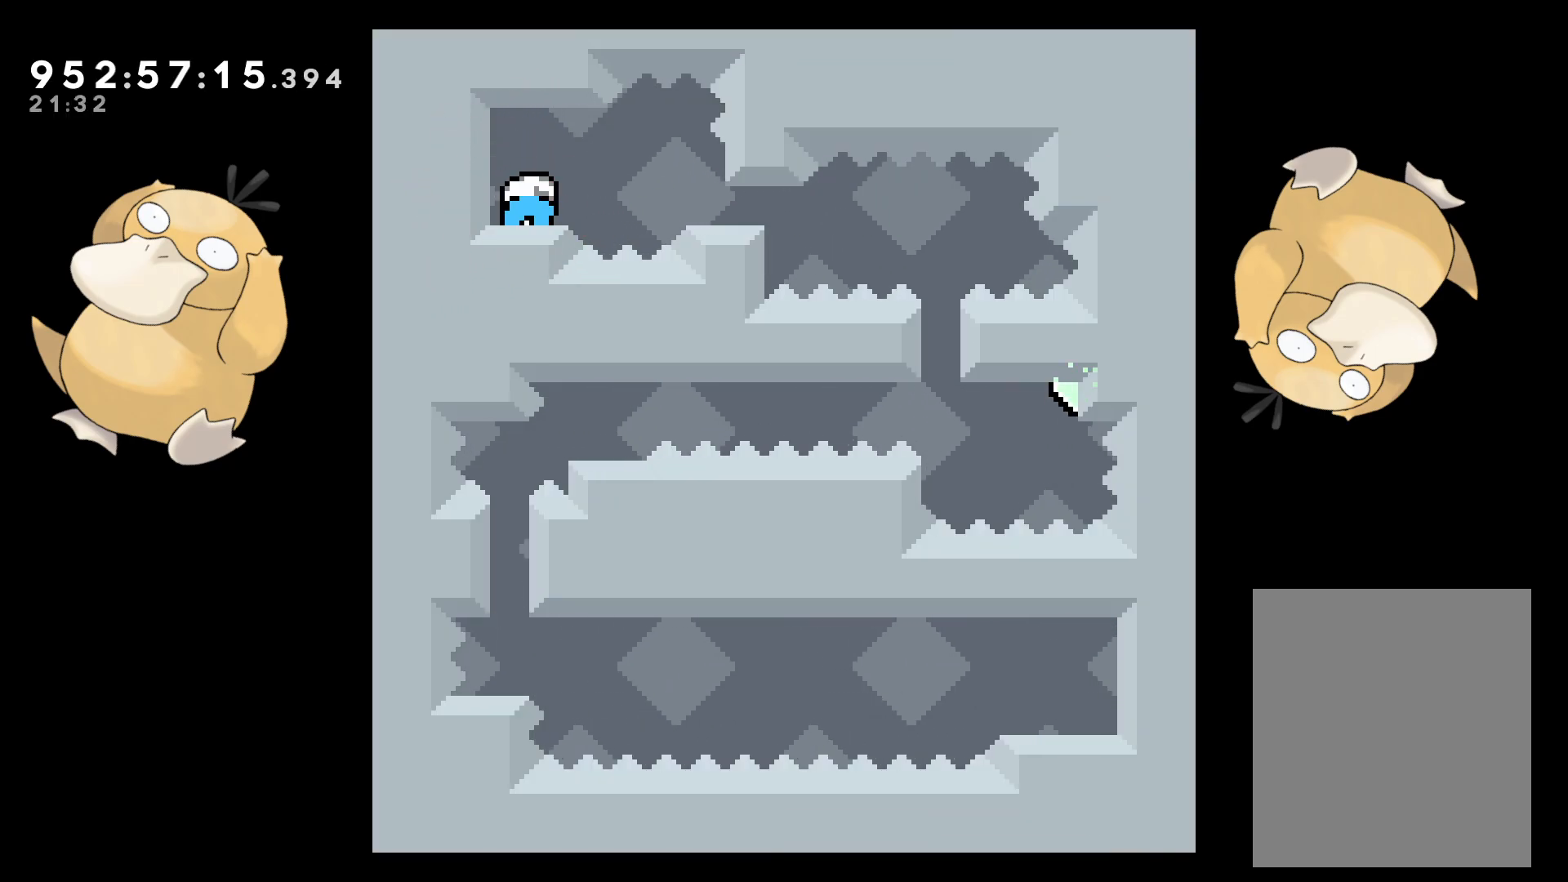
{"buttons": ["Y", "DPAD_DOWN"], "left_stick": "center", "right_stick": "center", "events": [[17, "Y", "up"], [33, "B", "up"], [333, "DPAD_RIGHT", "up"], [400, "Y", "down"]]}
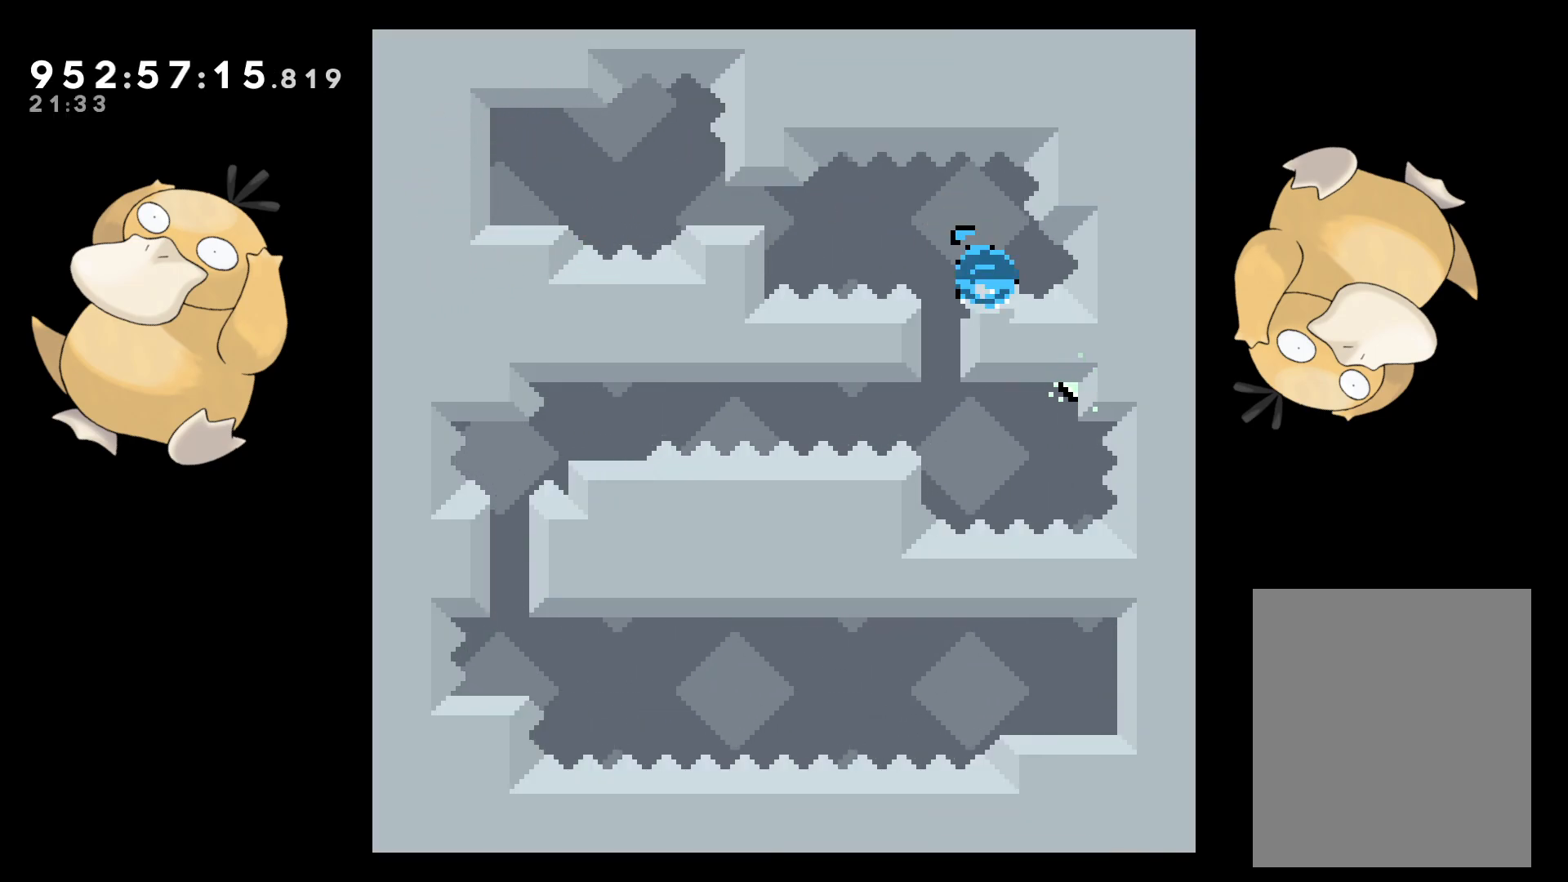
{"buttons": ["A"], "left_stick": "center", "right_stick": "center", "events": [[33, "DPAD_DOWN", "up"], [33, "Y", "up"], [117, "DPAD_RIGHT", "down"], [150, "B", "down"], [150, "DPAD_DOWN", "down"], [183, "A", "down"], [217, "DPAD_RIGHT", "up"], [233, "B", "up"], [233, "DPAD_DOWN", "up"], [283, "A", "up"], [333, "A", "down"], [433, "A", "up"], [500, "A", "down"]]}
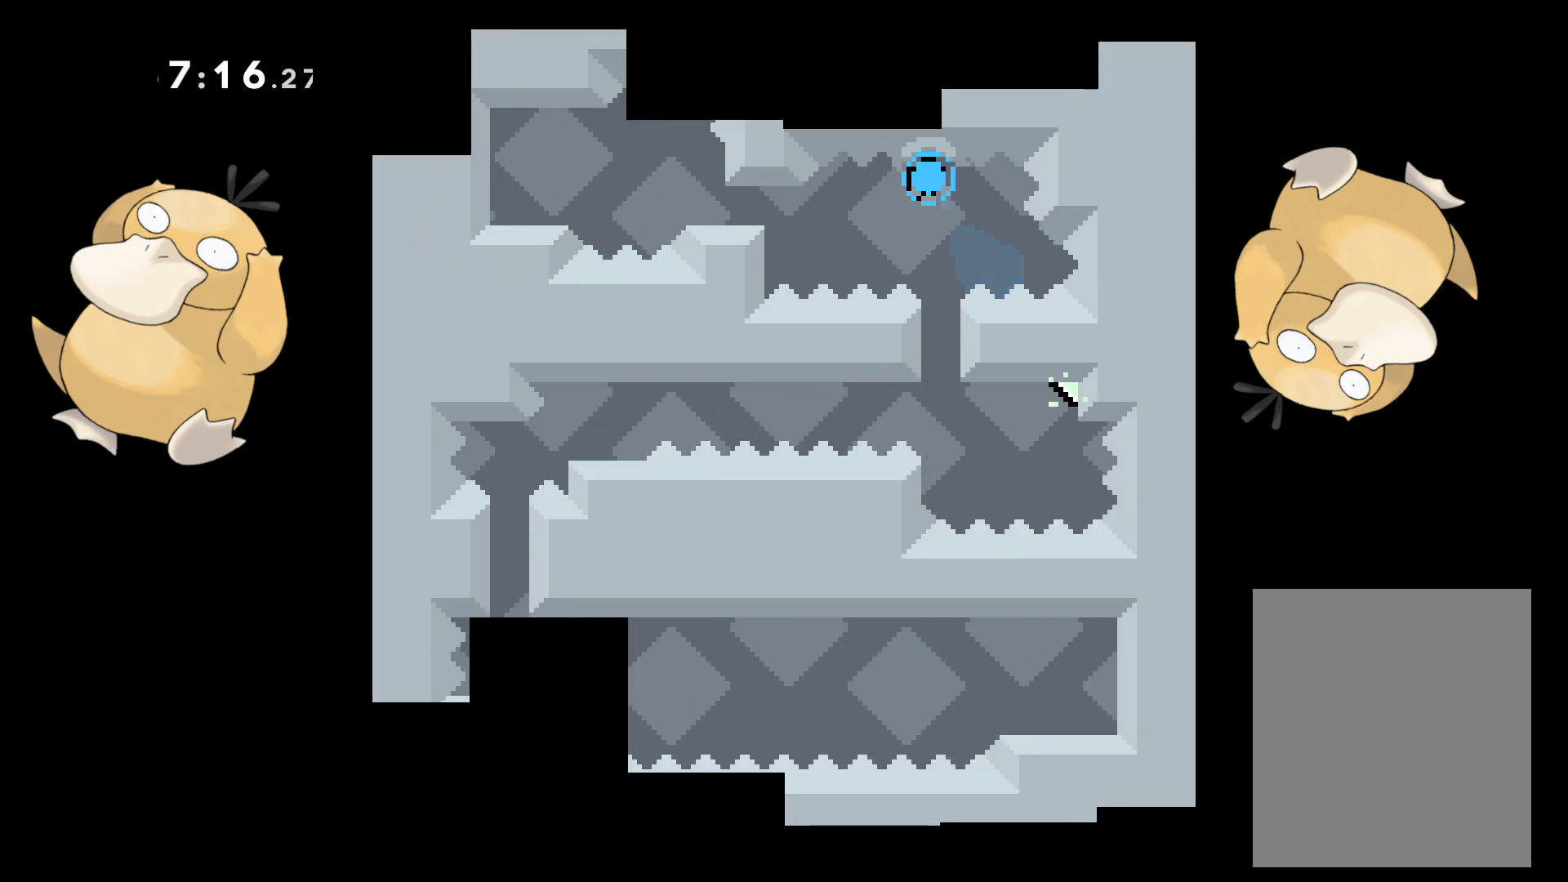
{"buttons": [], "left_stick": "center", "right_stick": "center", "events": [[33, "A", "up"]]}
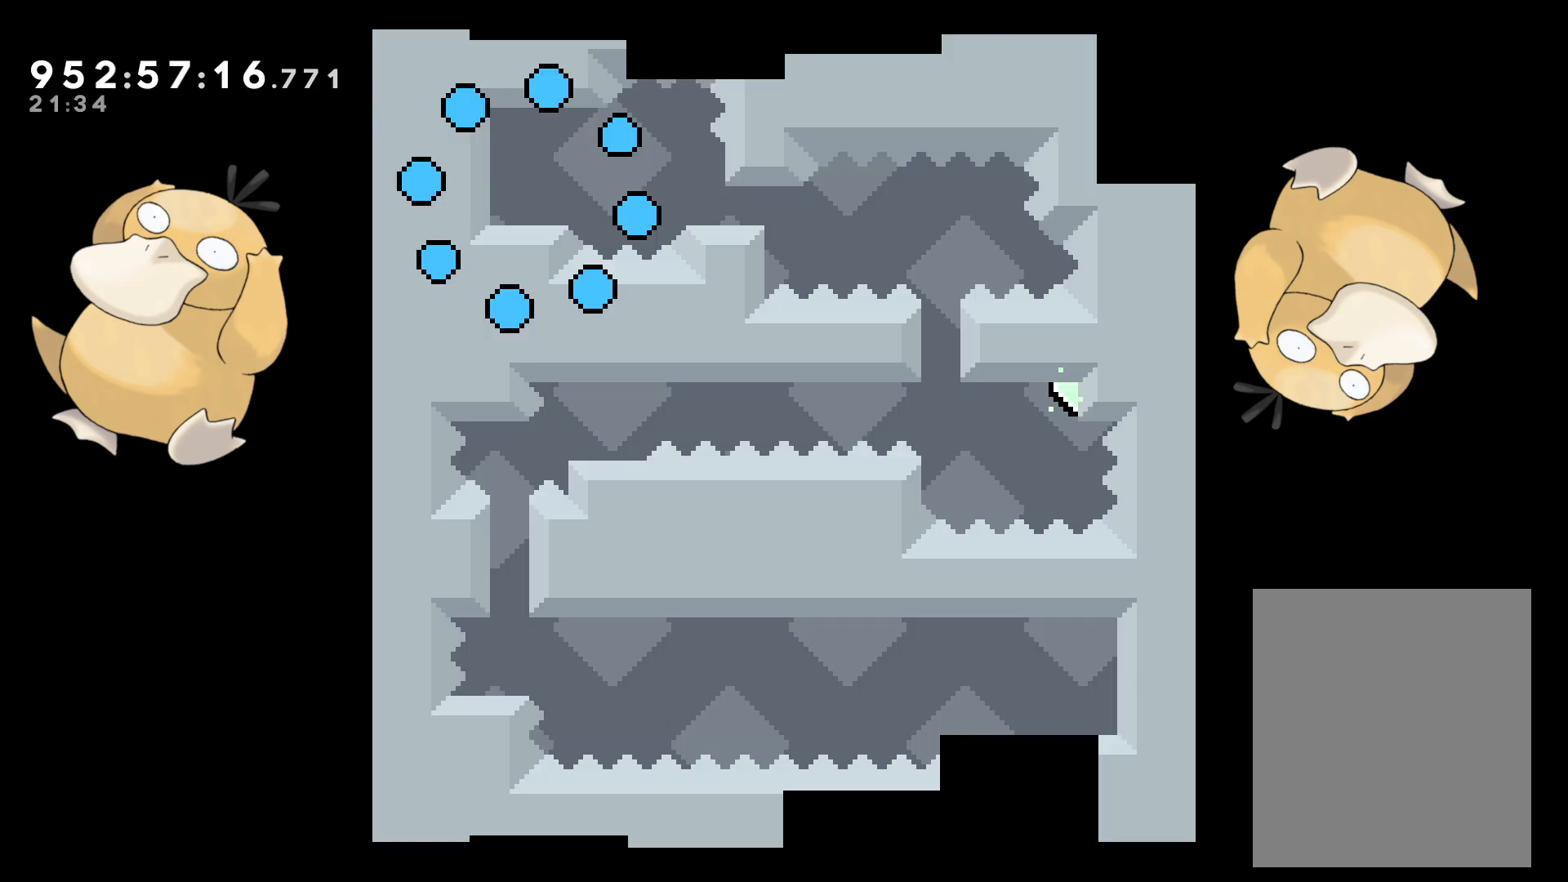
{"buttons": ["DPAD_DOWN", "DPAD_RIGHT"], "left_stick": "center", "right_stick": "center", "events": [[217, "DPAD_DOWN", "down"], [283, "DPAD_RIGHT", "down"], [433, "Y", "down"], [483, "B", "down"], [500, "B", "up"], [500, "Y", "up"]]}
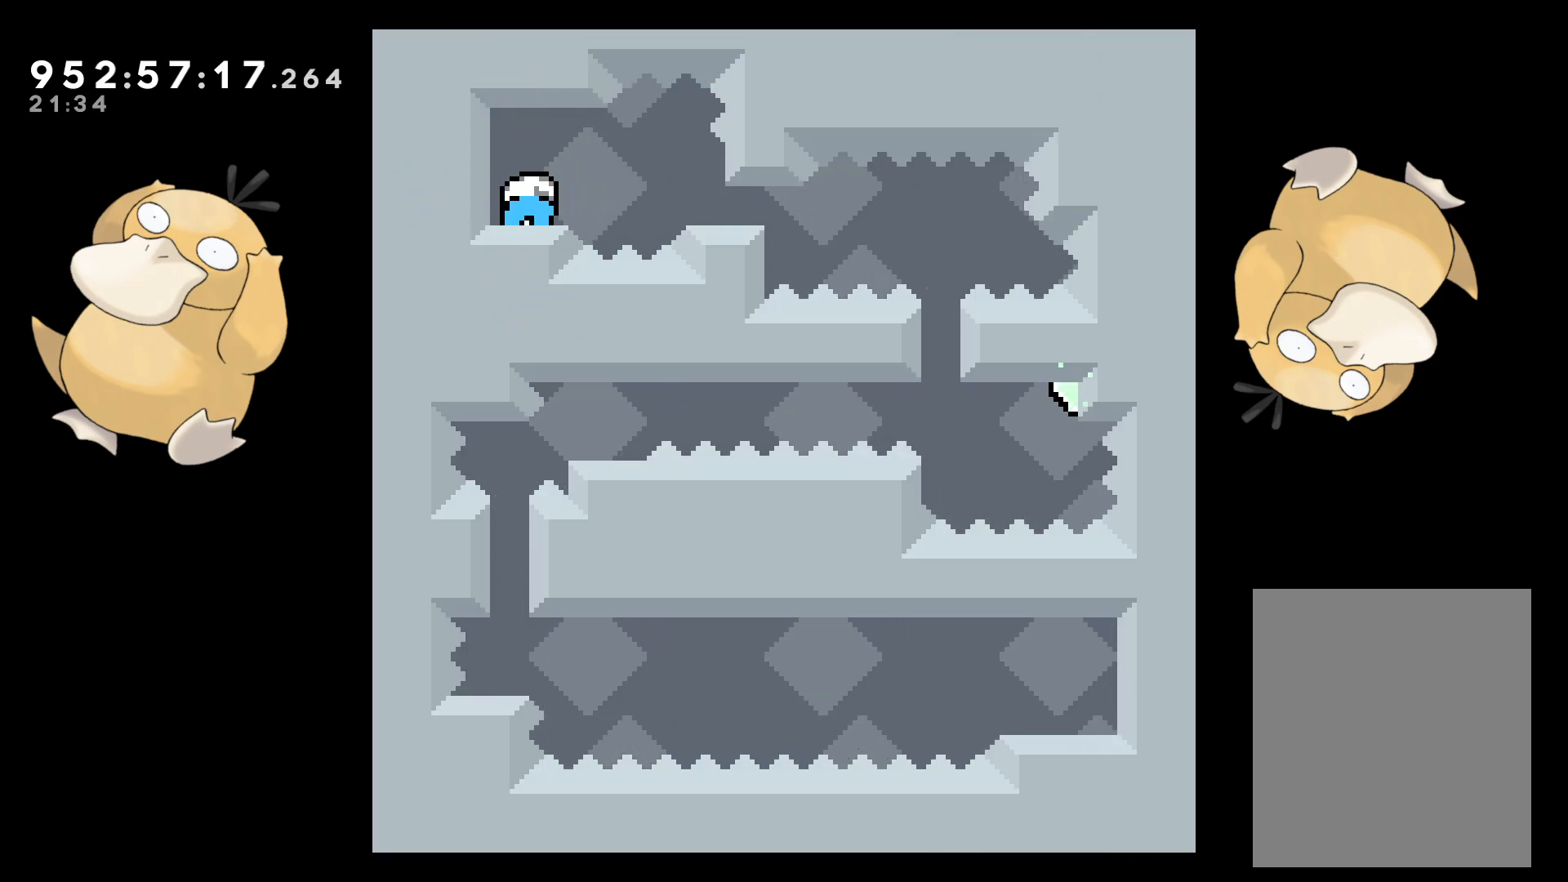
{"buttons": ["DPAD_DOWN"], "left_stick": "center", "right_stick": "center", "events": [[300, "DPAD_RIGHT", "up"]]}
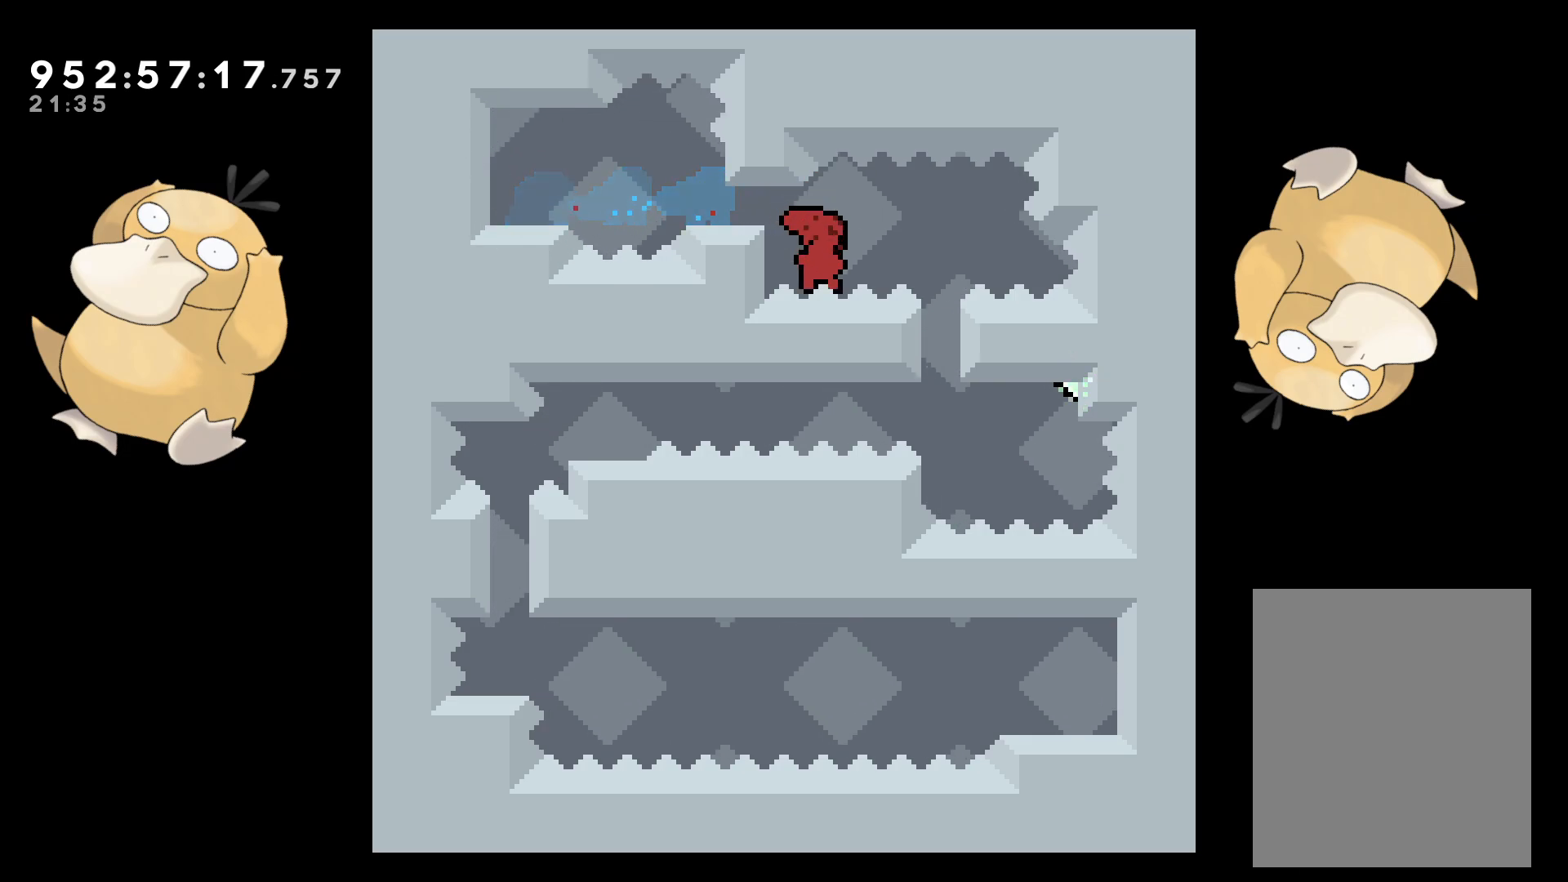
{"buttons": [], "left_stick": "center", "right_stick": "center", "events": [[33, "DPAD_DOWN", "up"], [67, "A", "down"], [150, "A", "up"], [233, "A", "down"], [317, "A", "up"], [417, "A", "down"], [500, "A", "up"]]}
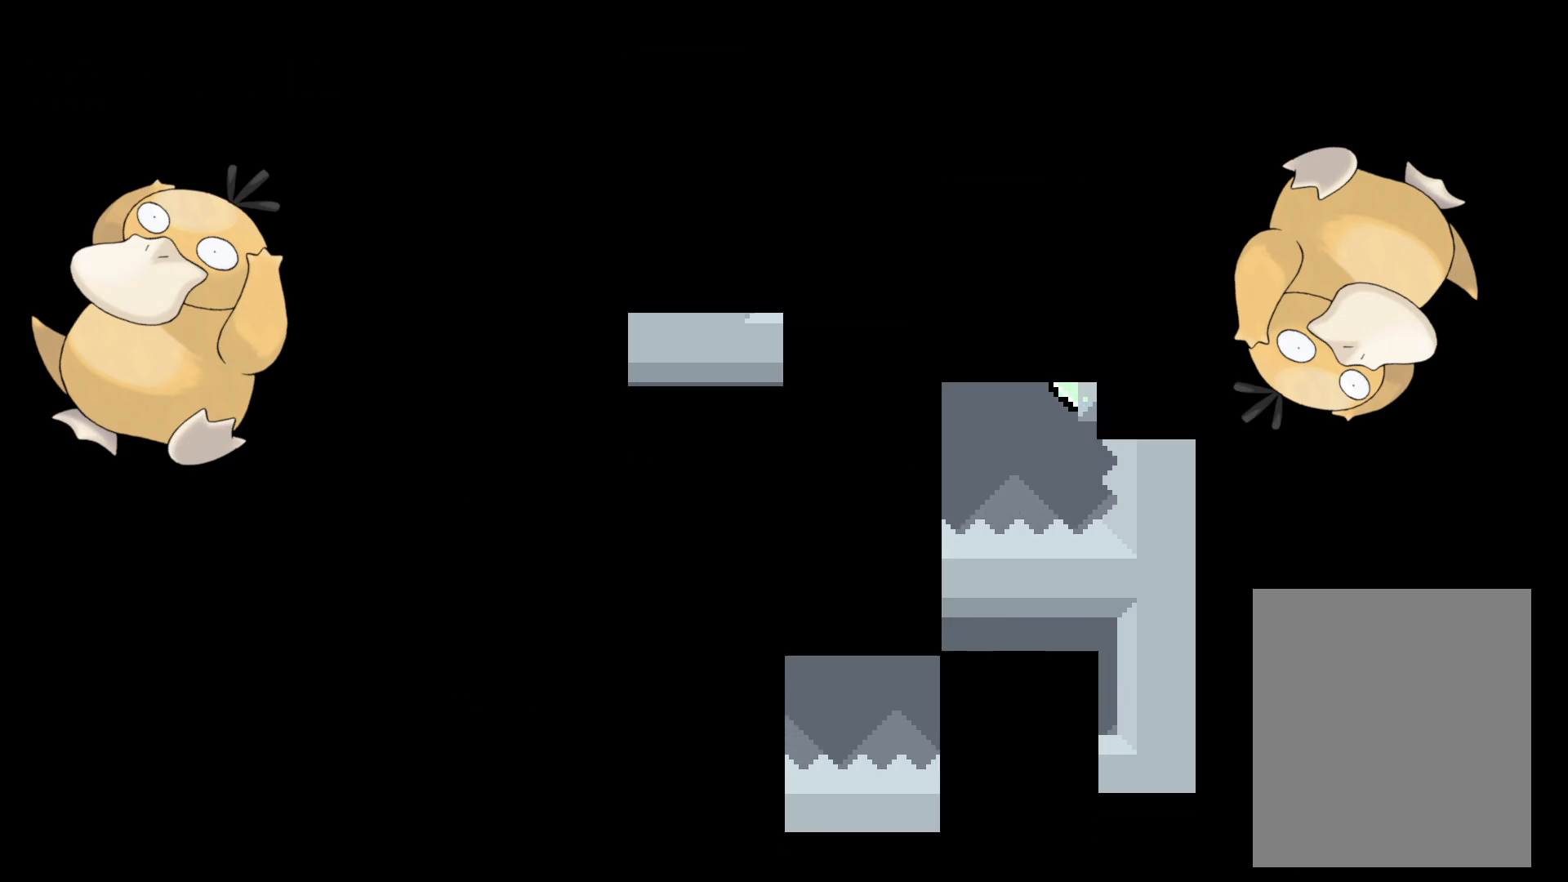
{"buttons": [], "left_stick": "center", "right_stick": "center", "events": []}